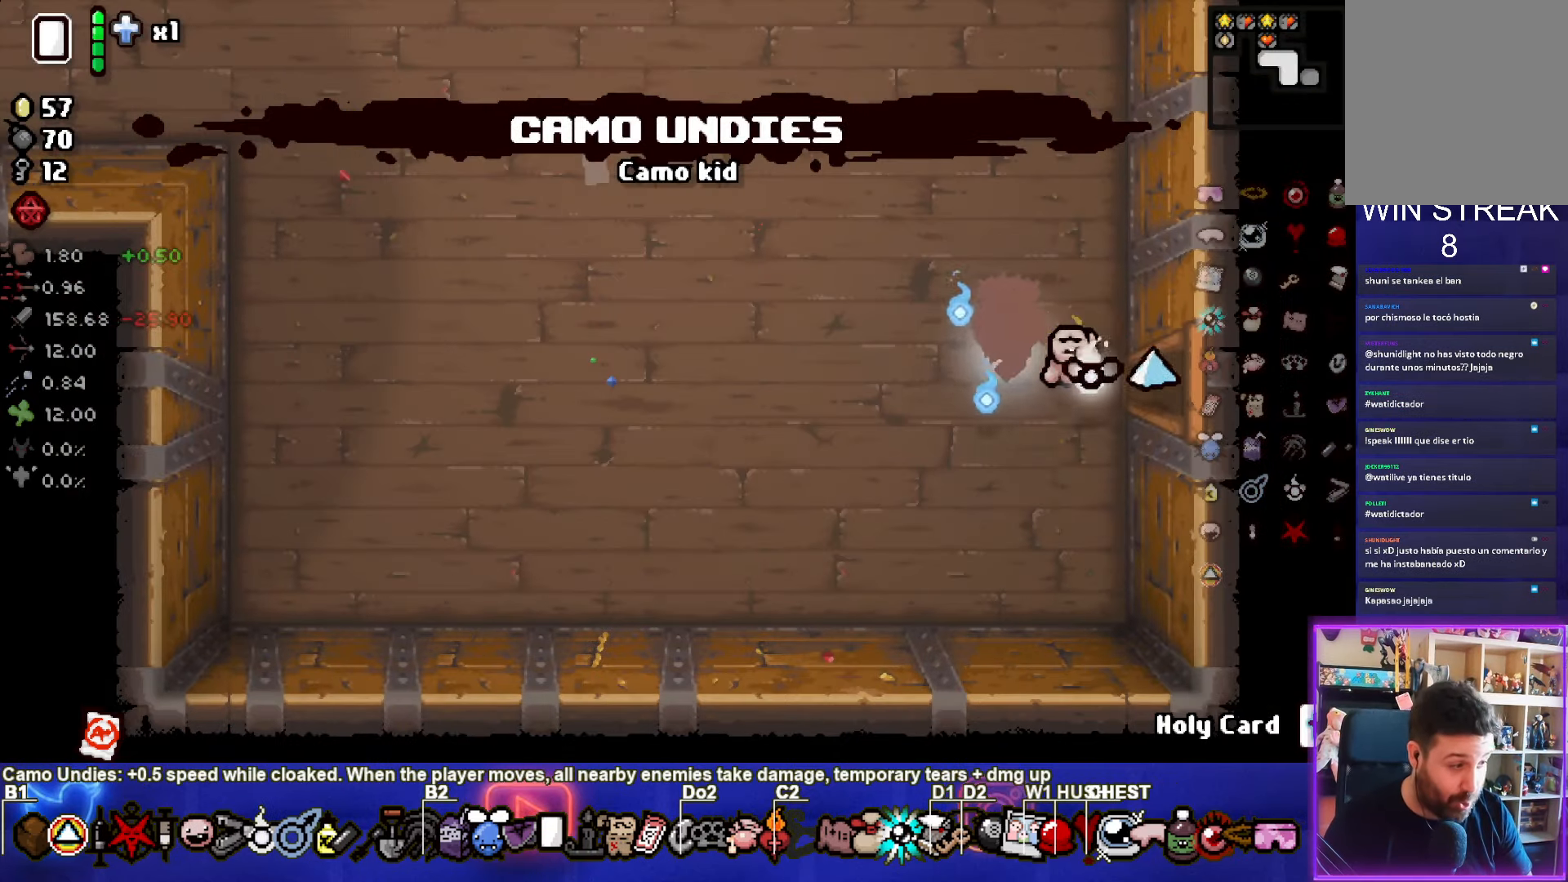
Gameplay with a controller (PlayStation layout); each line is a JSON object with the inputs held at the frame after it. "events" lists button and stick changes between this image and that frame as [ms after this image, input, new state], when the widget could be followed in between. Not read: right_stick.
{"buttons": [], "left_stick": "up-left", "events": [[116, "left_stick", "up-left"]]}
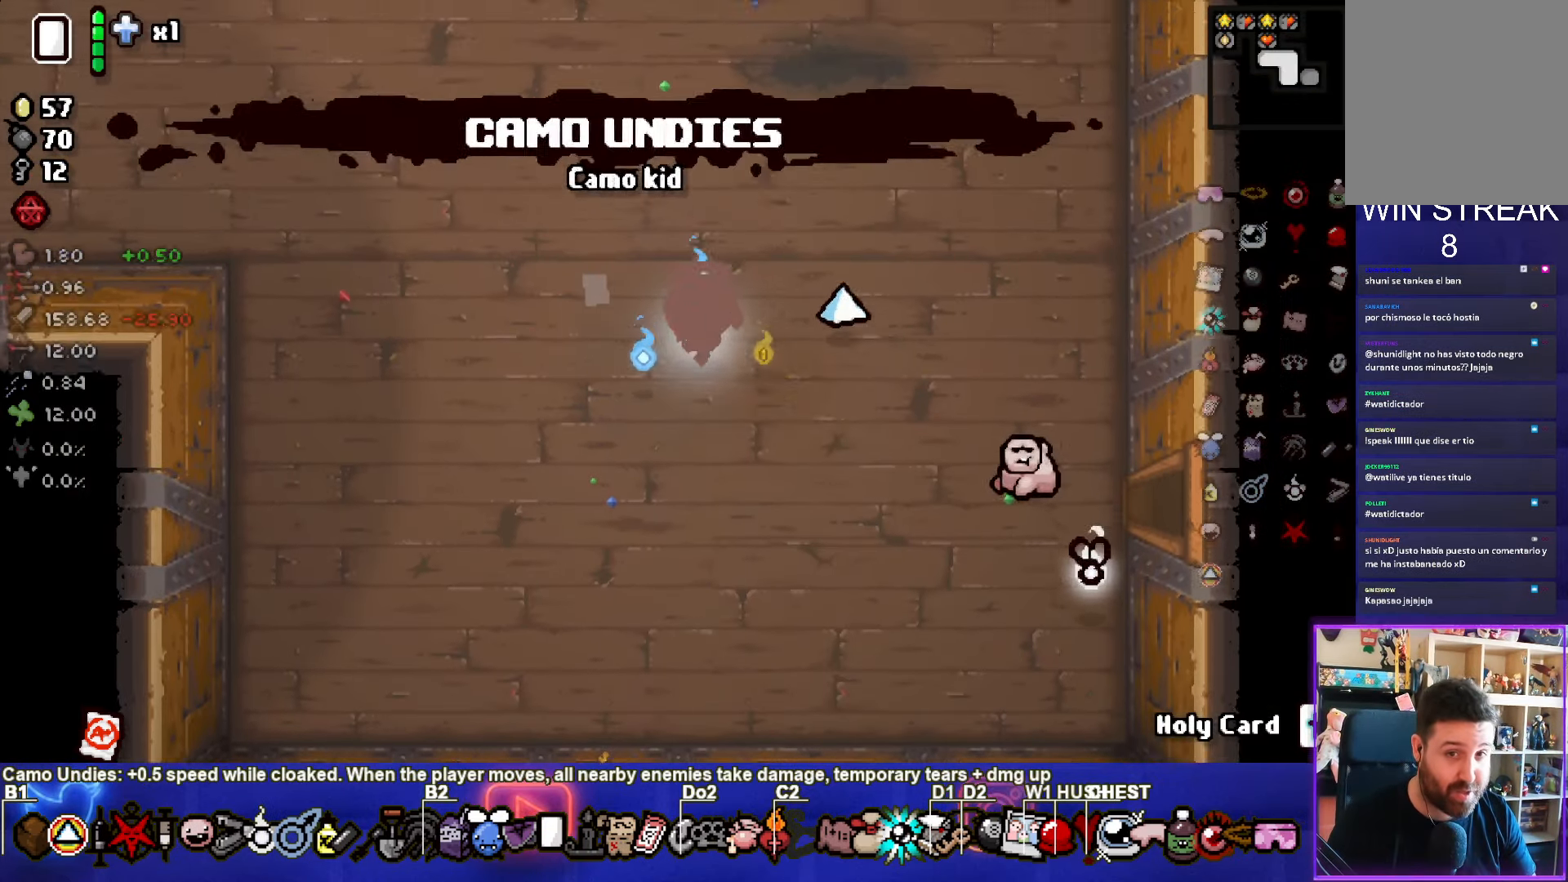
{"buttons": [], "left_stick": "center", "events": [[183, "left_stick", "center"]]}
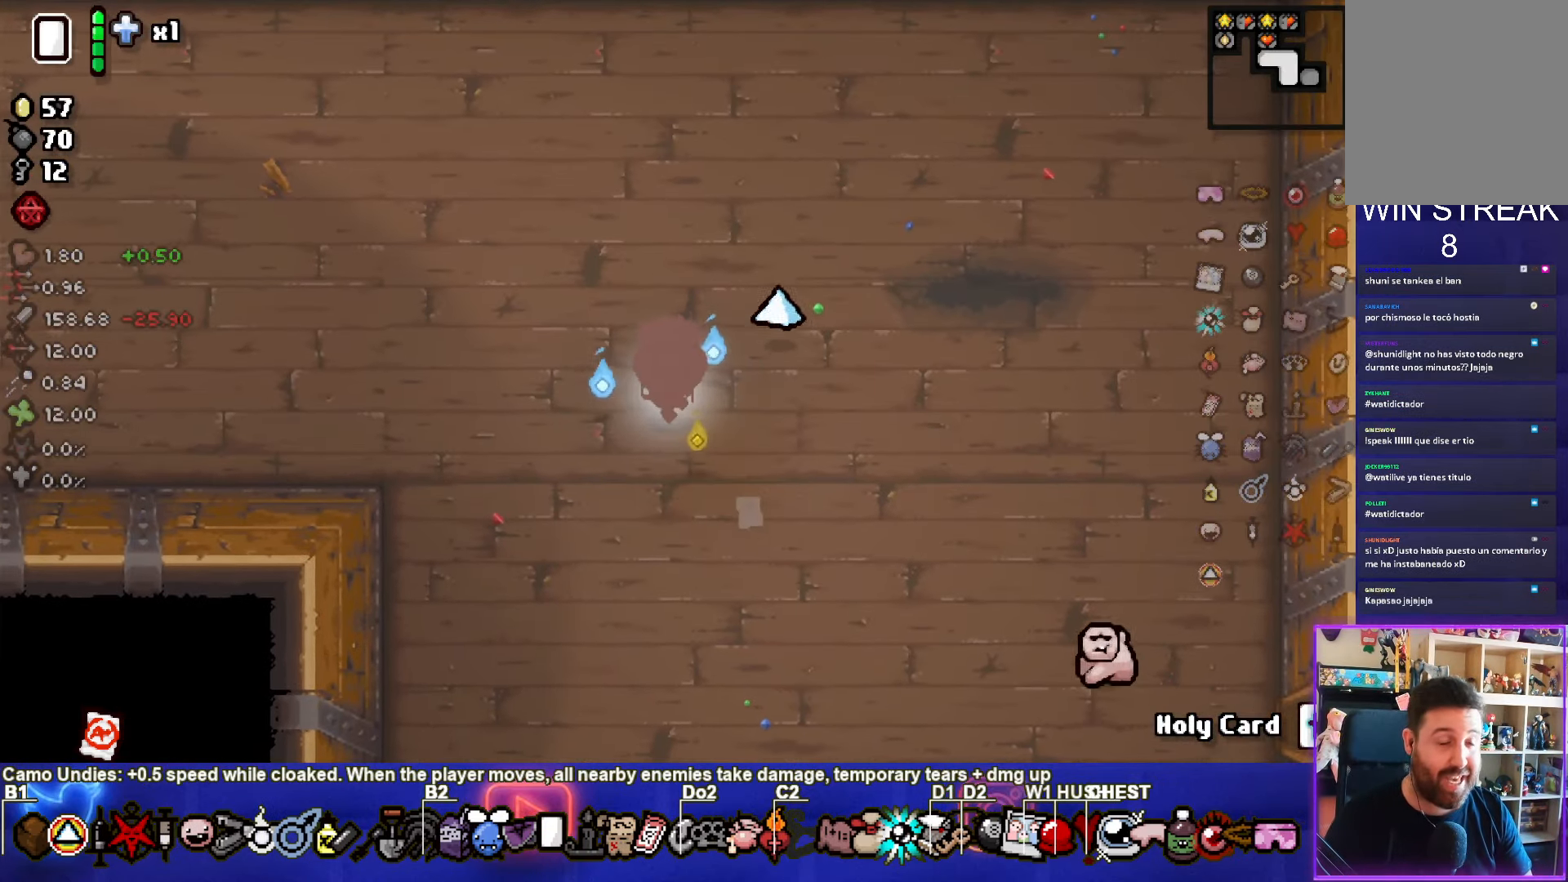
{"buttons": [], "left_stick": "center", "events": []}
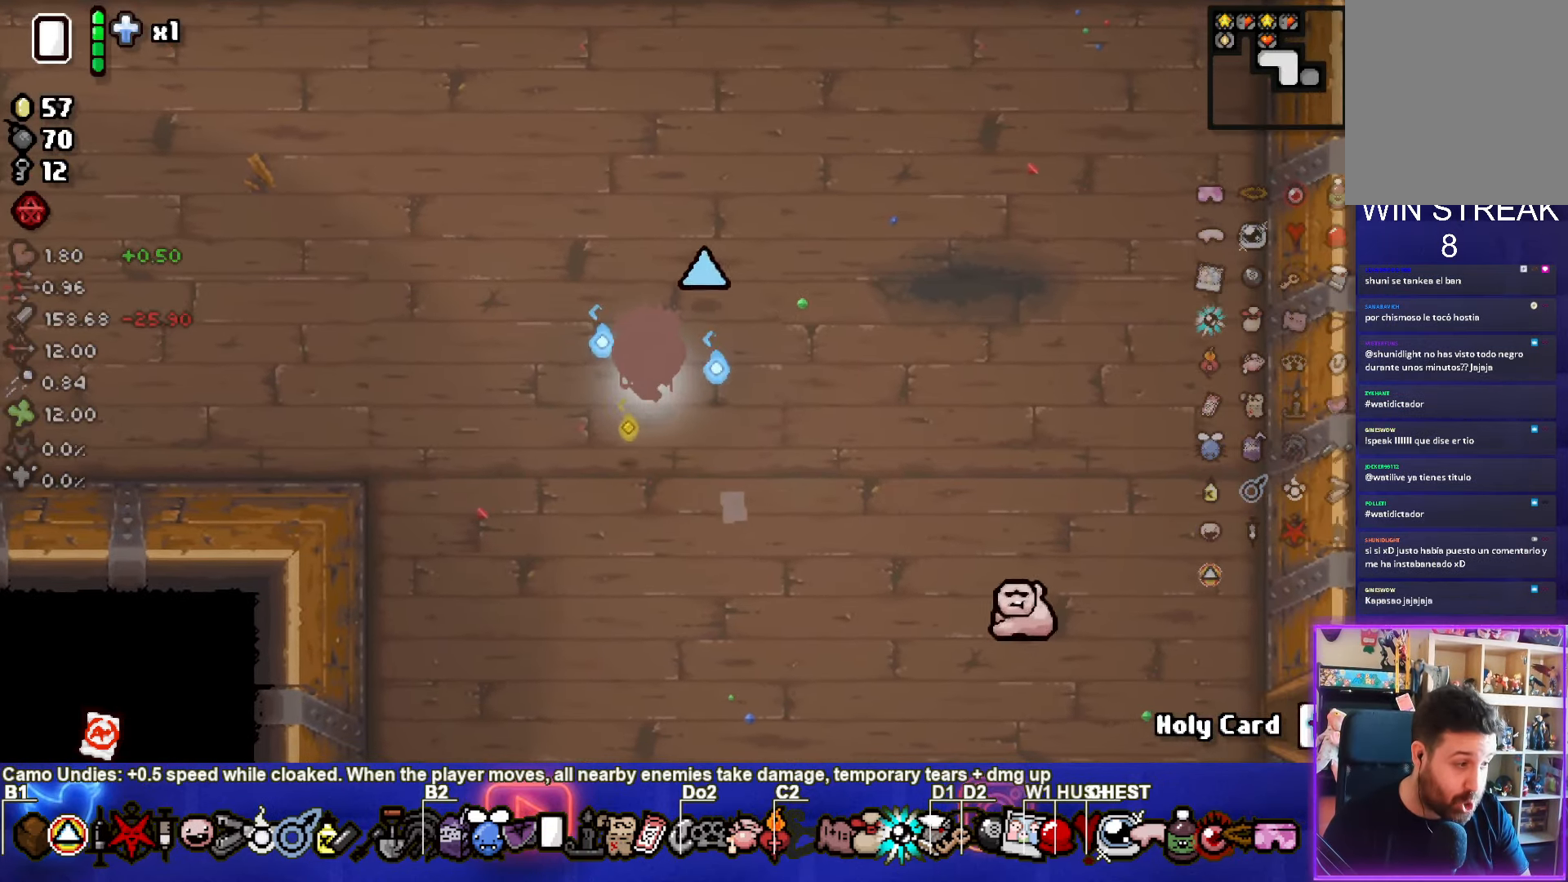
{"buttons": [], "left_stick": "center", "events": []}
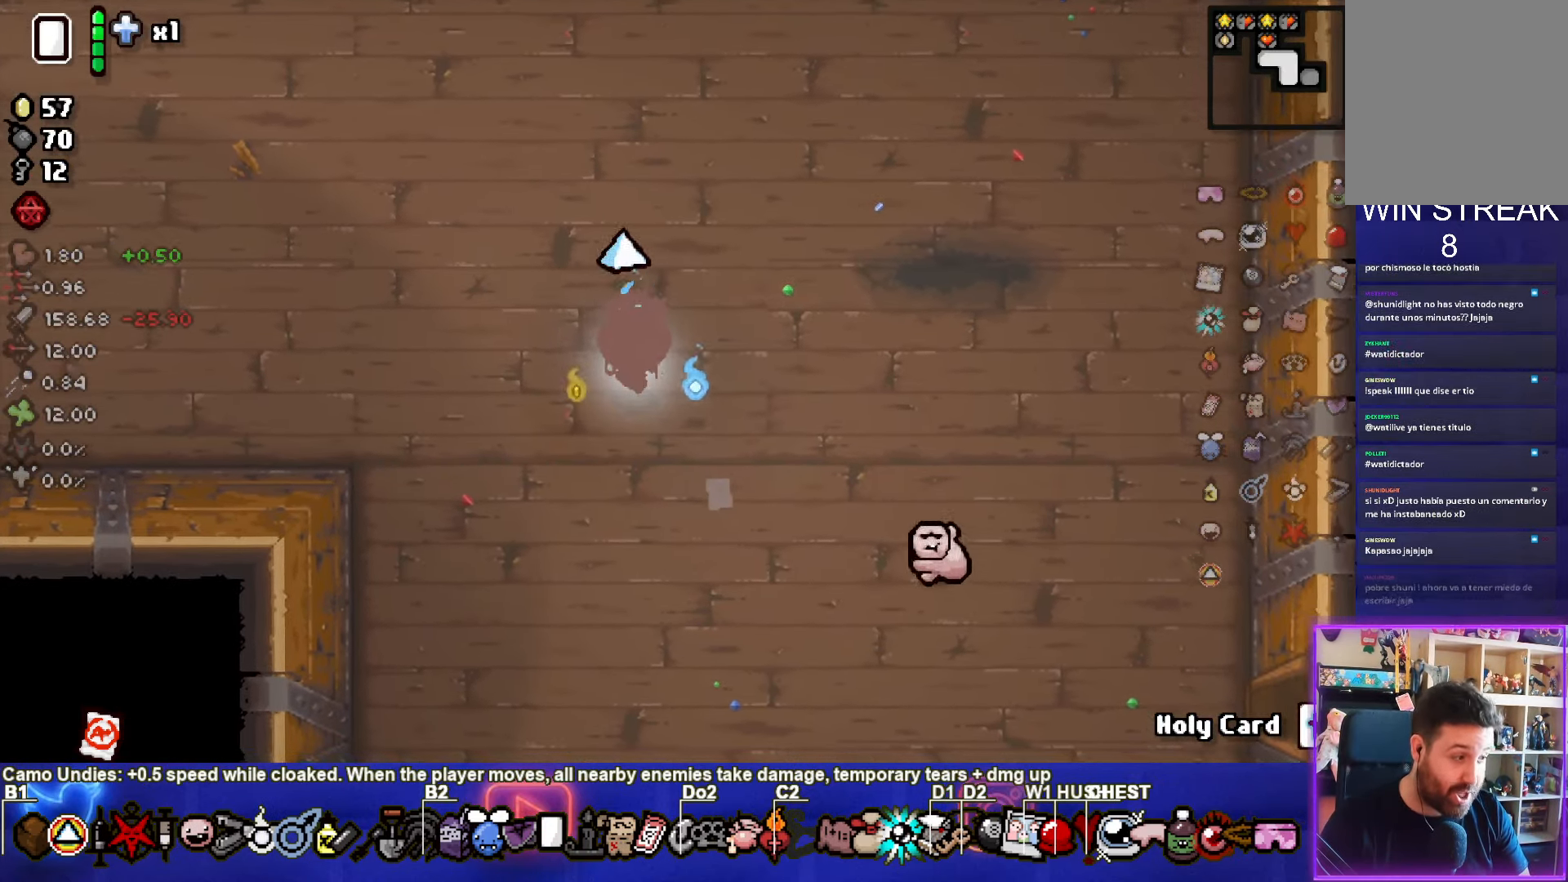
{"buttons": [], "left_stick": "center", "events": []}
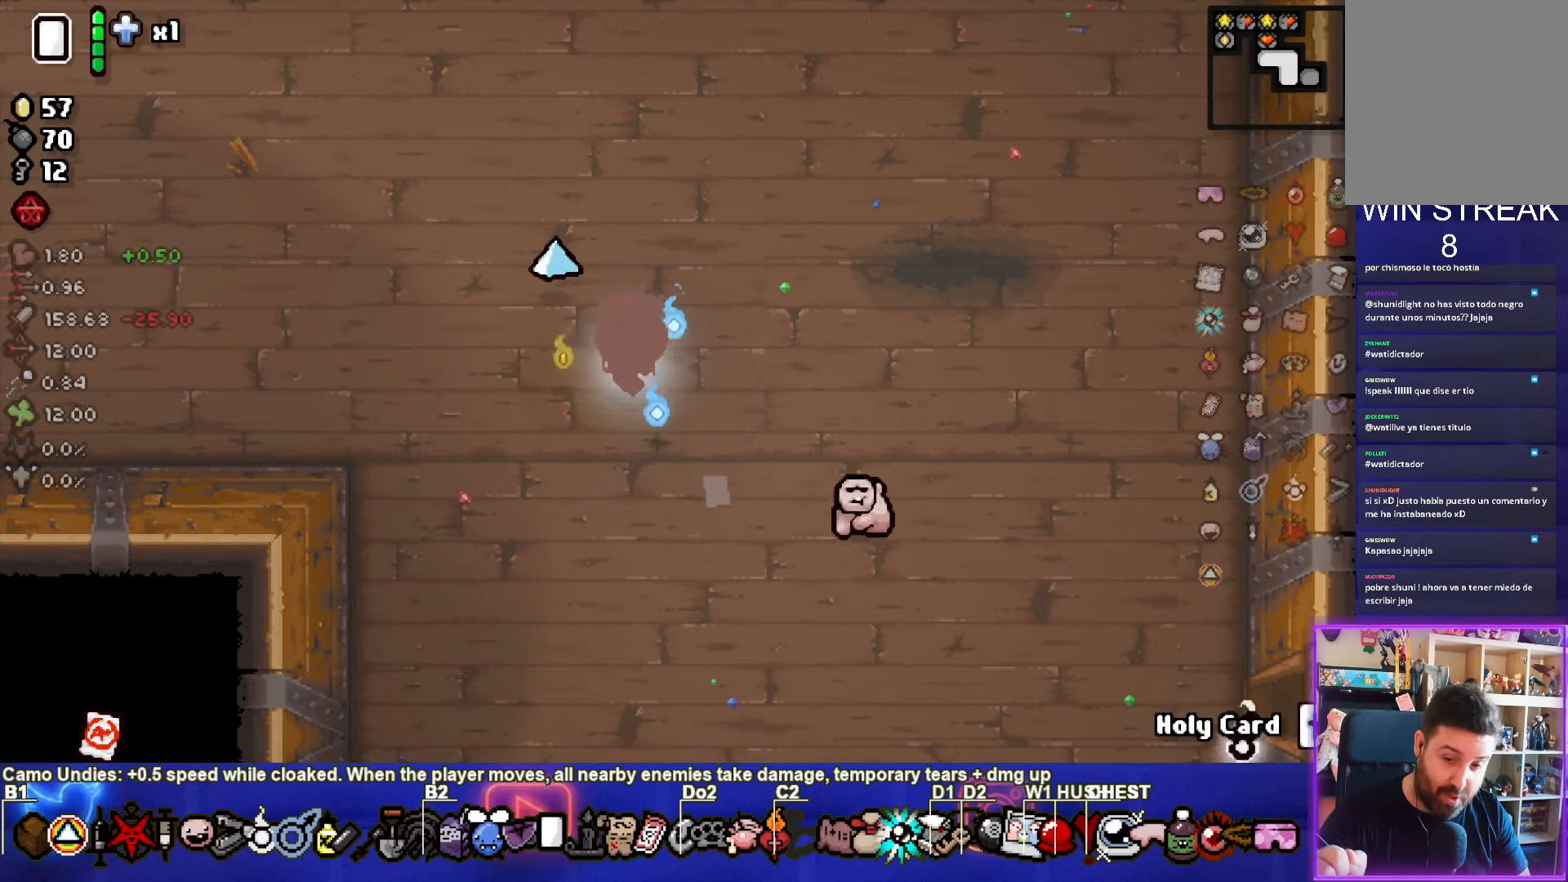
{"buttons": [], "left_stick": "center", "events": []}
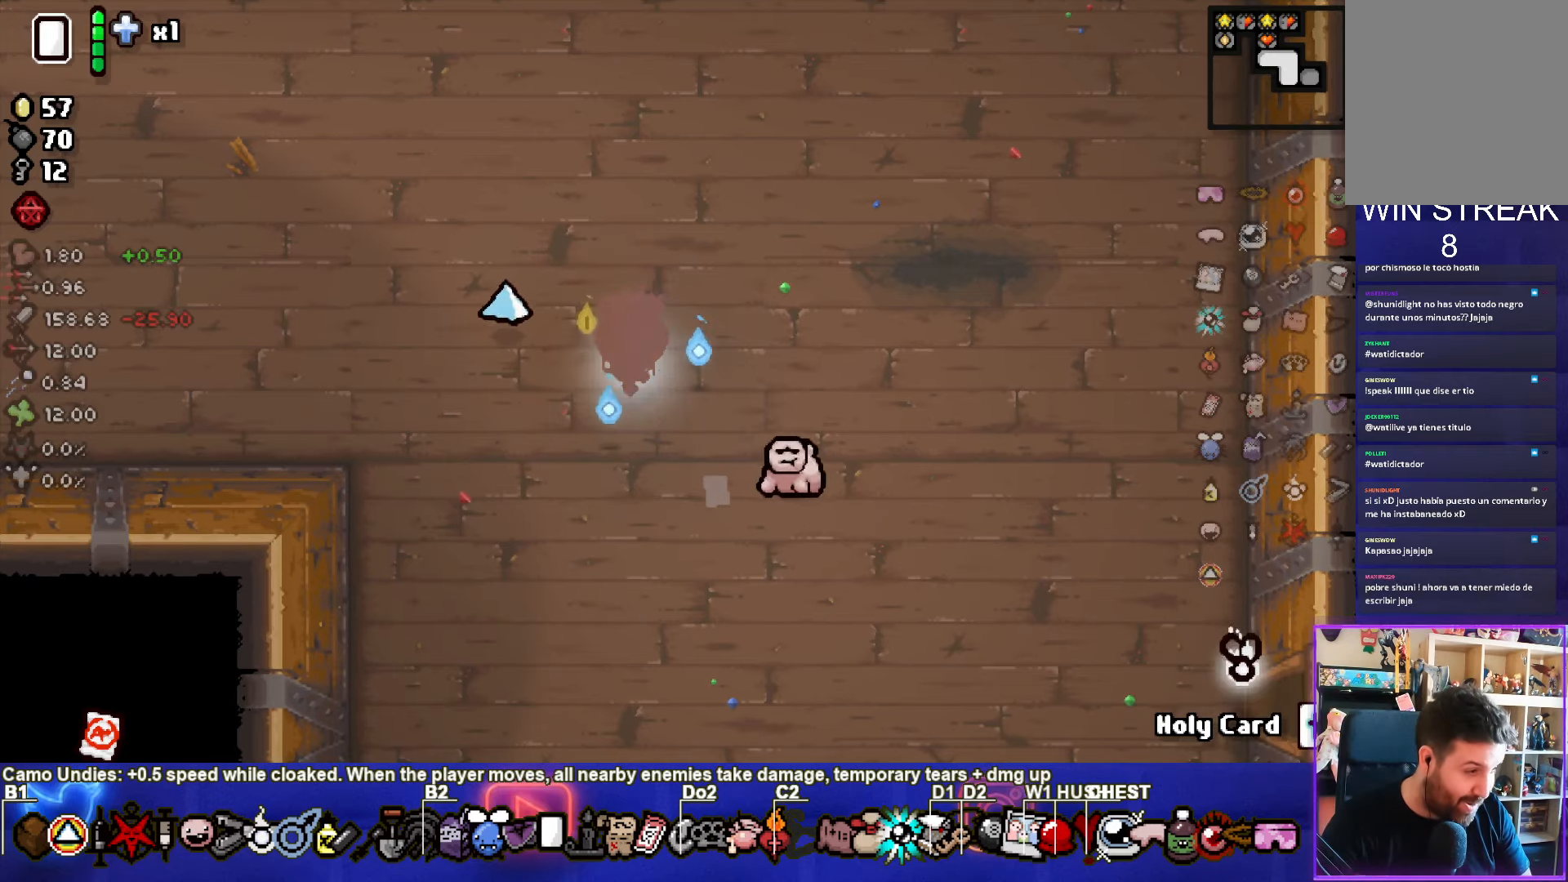
{"buttons": [], "left_stick": "center", "events": []}
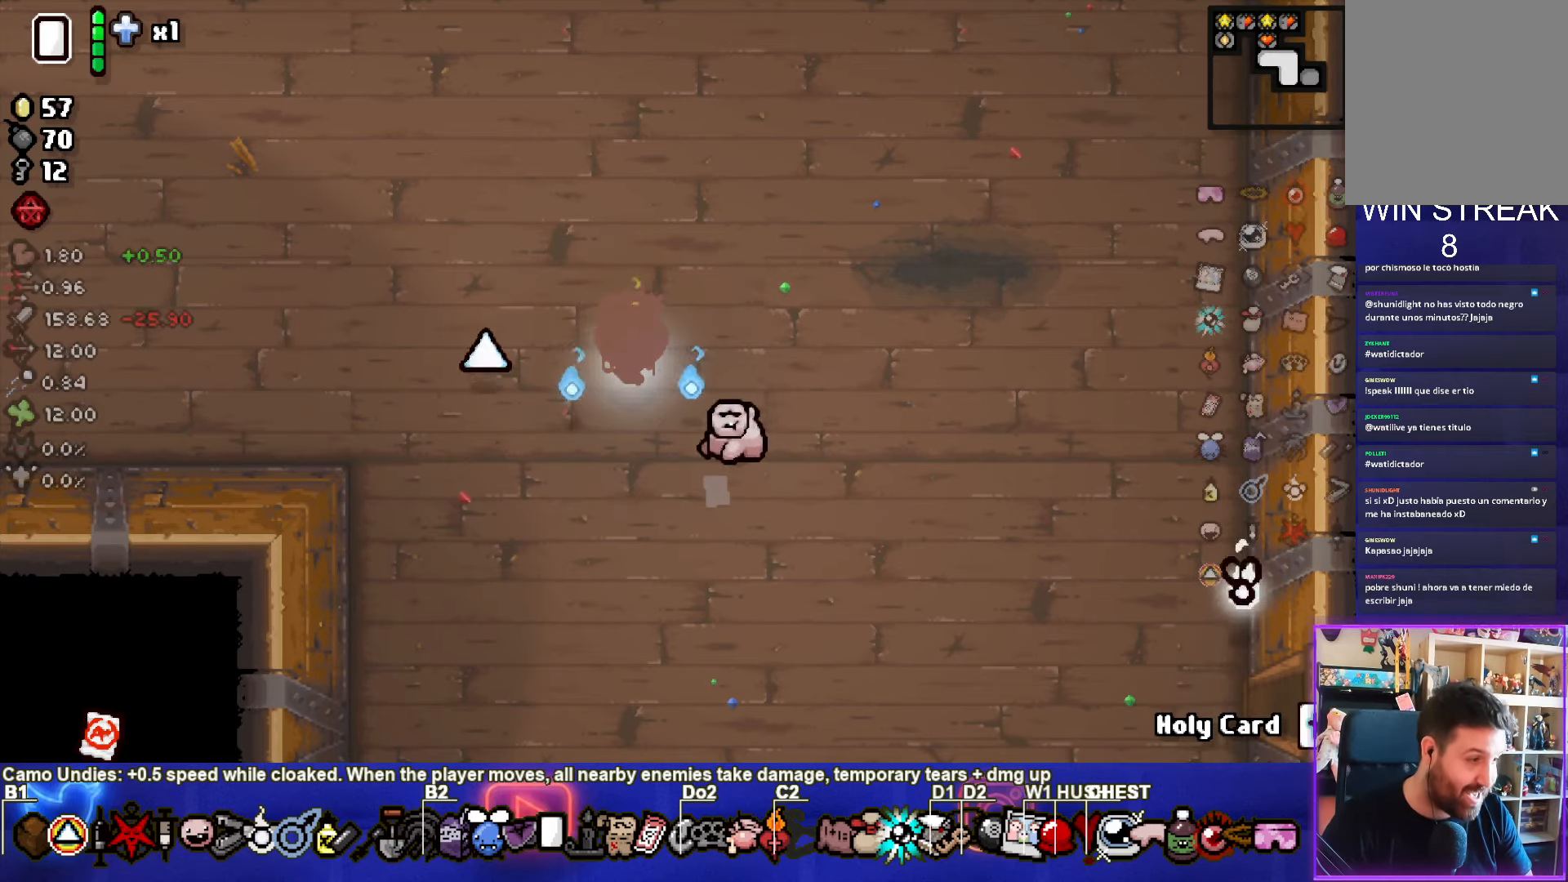
{"buttons": [], "left_stick": "center", "events": []}
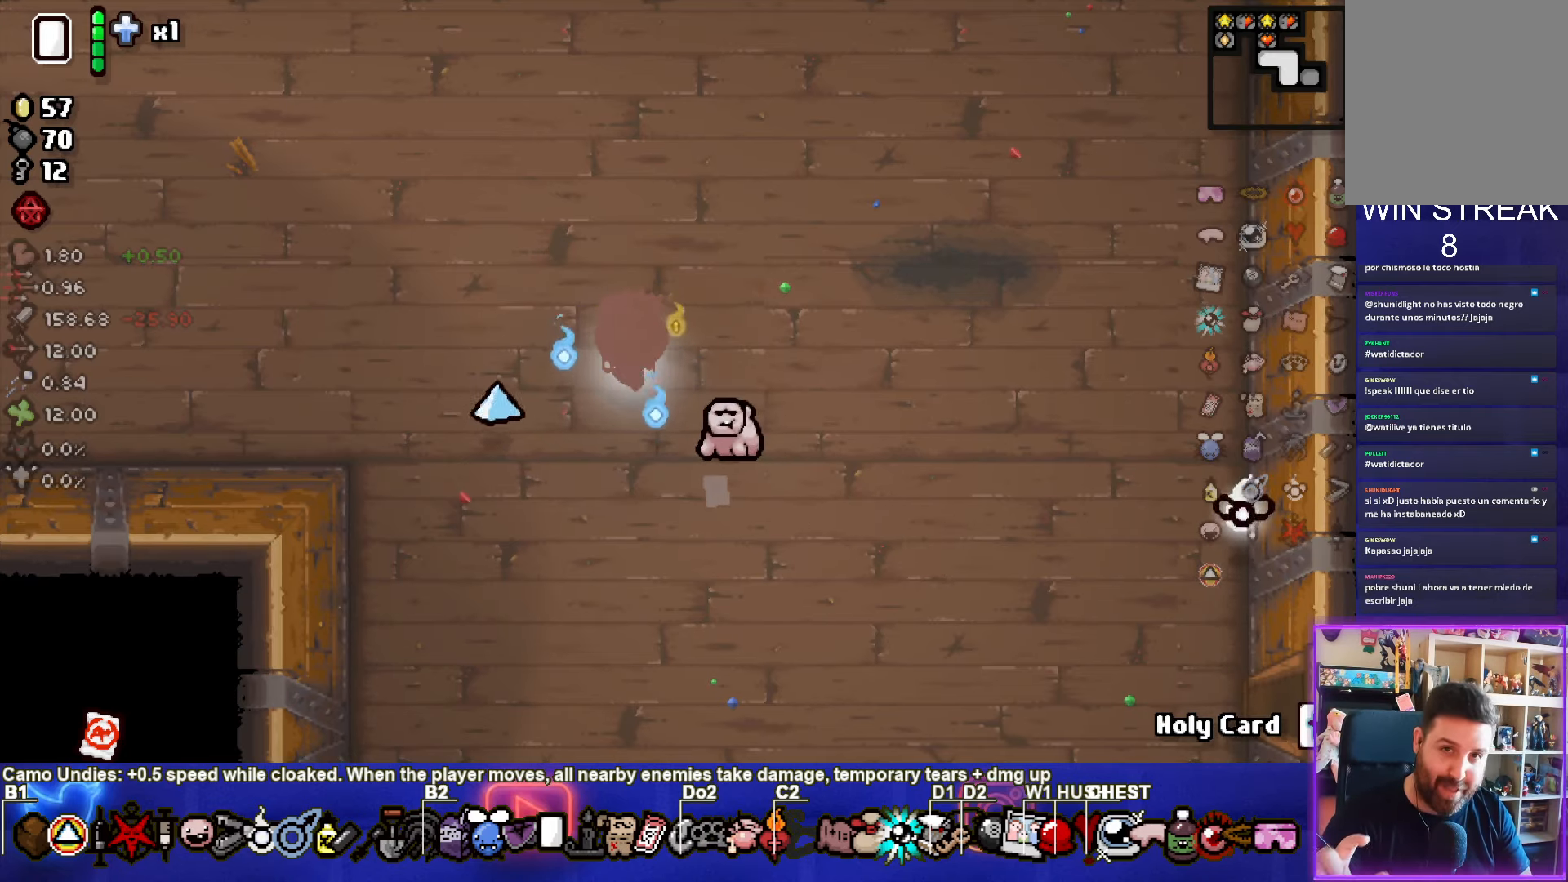
{"buttons": [], "left_stick": "up", "events": [[500, "left_stick", "up"]]}
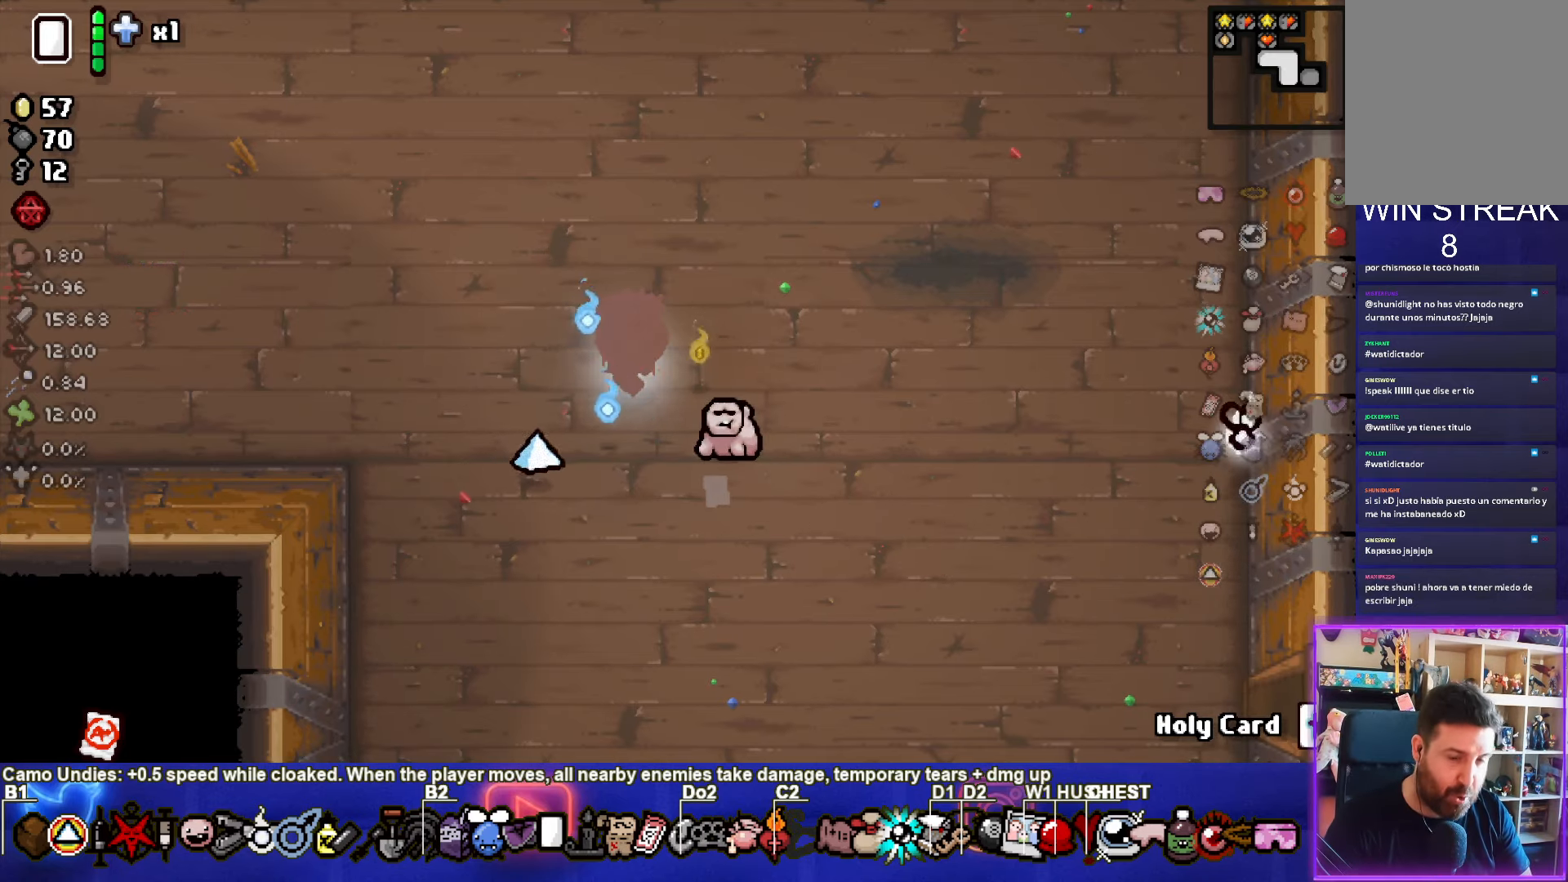
{"buttons": [], "left_stick": "up-left", "events": [[250, "left_stick", "center"], [500, "left_stick", "up-left"]]}
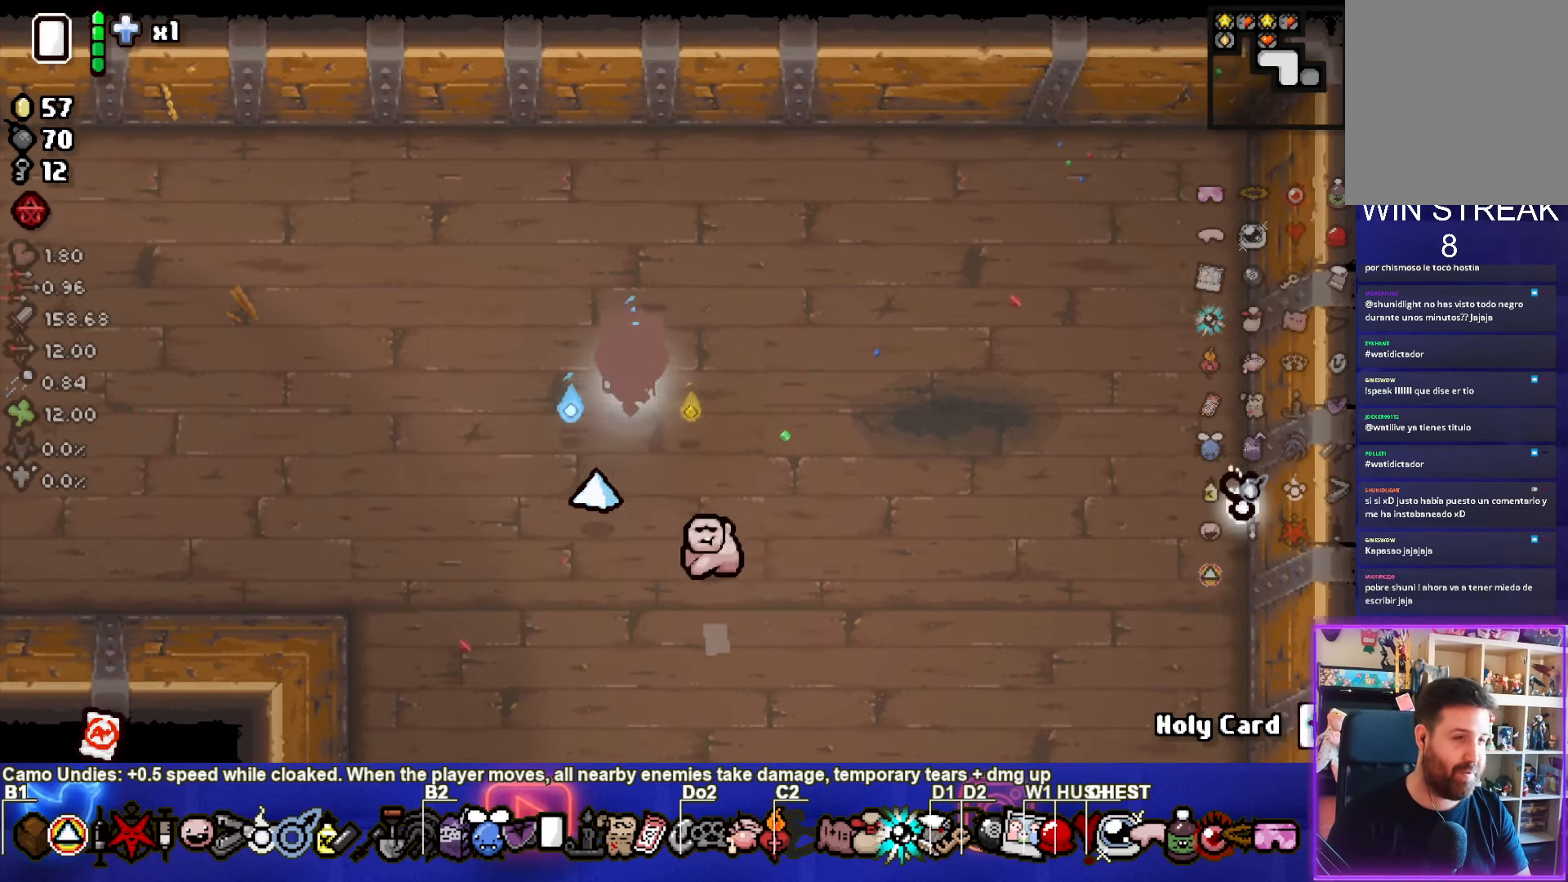
{"buttons": [], "left_stick": "up-left", "events": []}
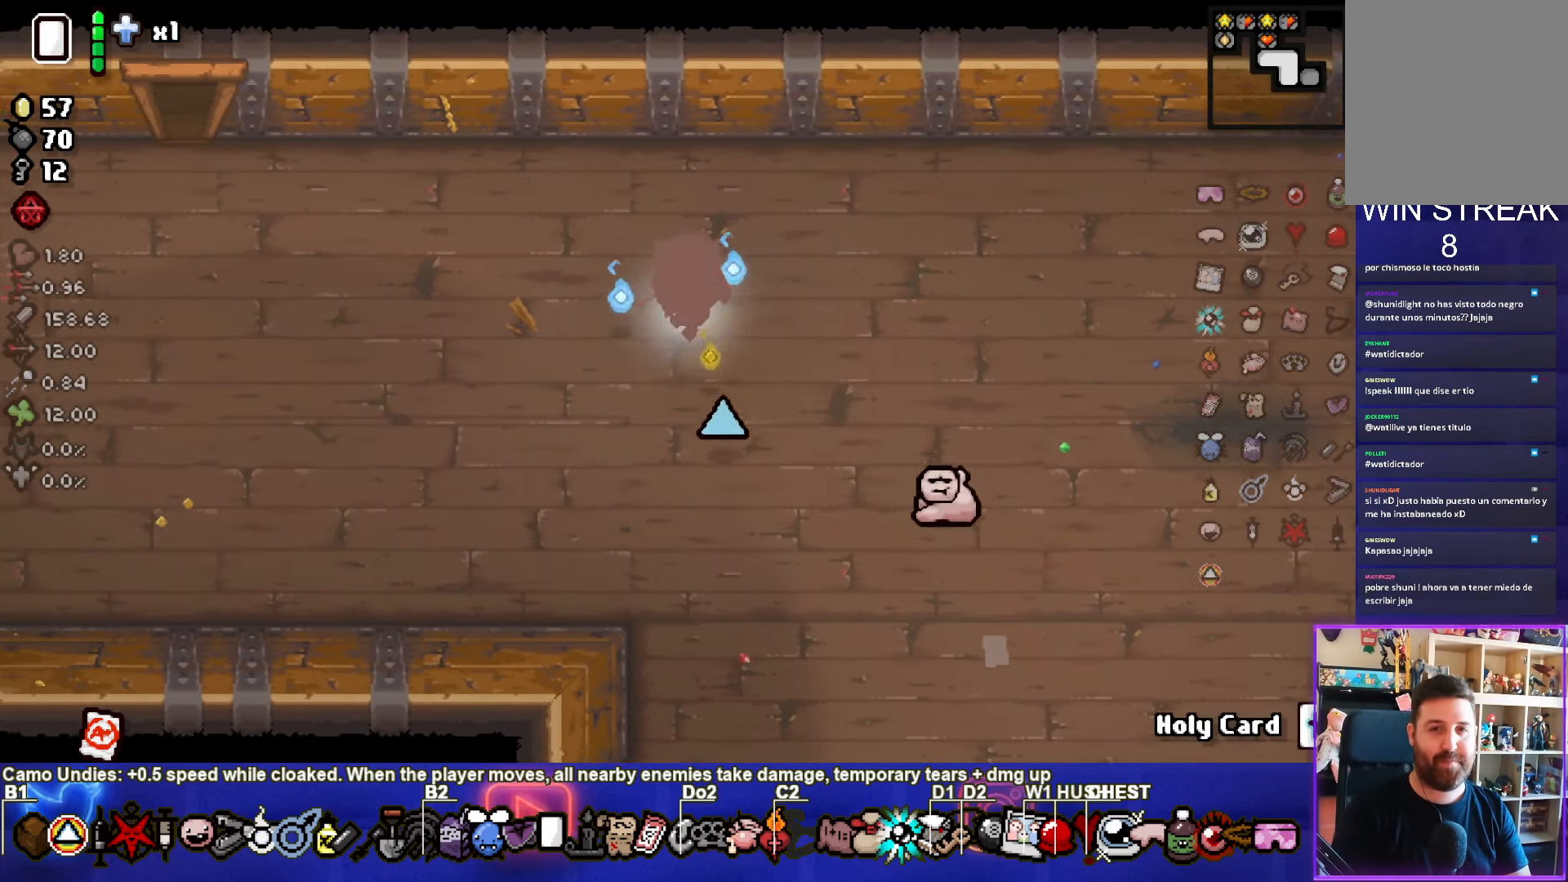
{"buttons": [], "left_stick": "up-left", "events": []}
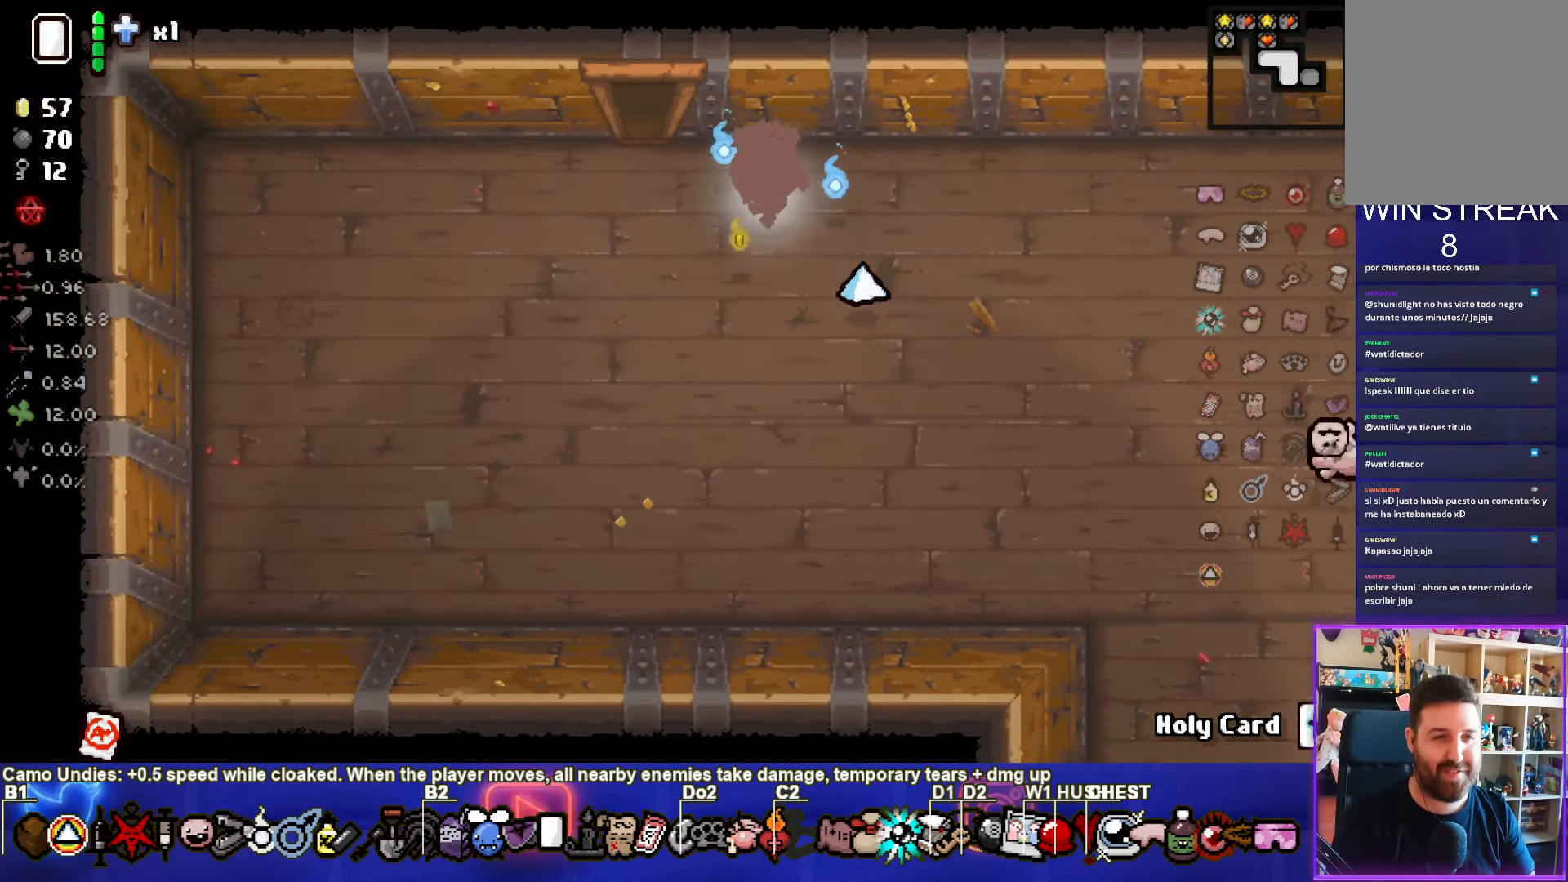
{"buttons": ["SELECT"], "left_stick": "center", "events": [[17, "SELECT", "down"], [267, "left_stick", "up"], [417, "left_stick", "center"]]}
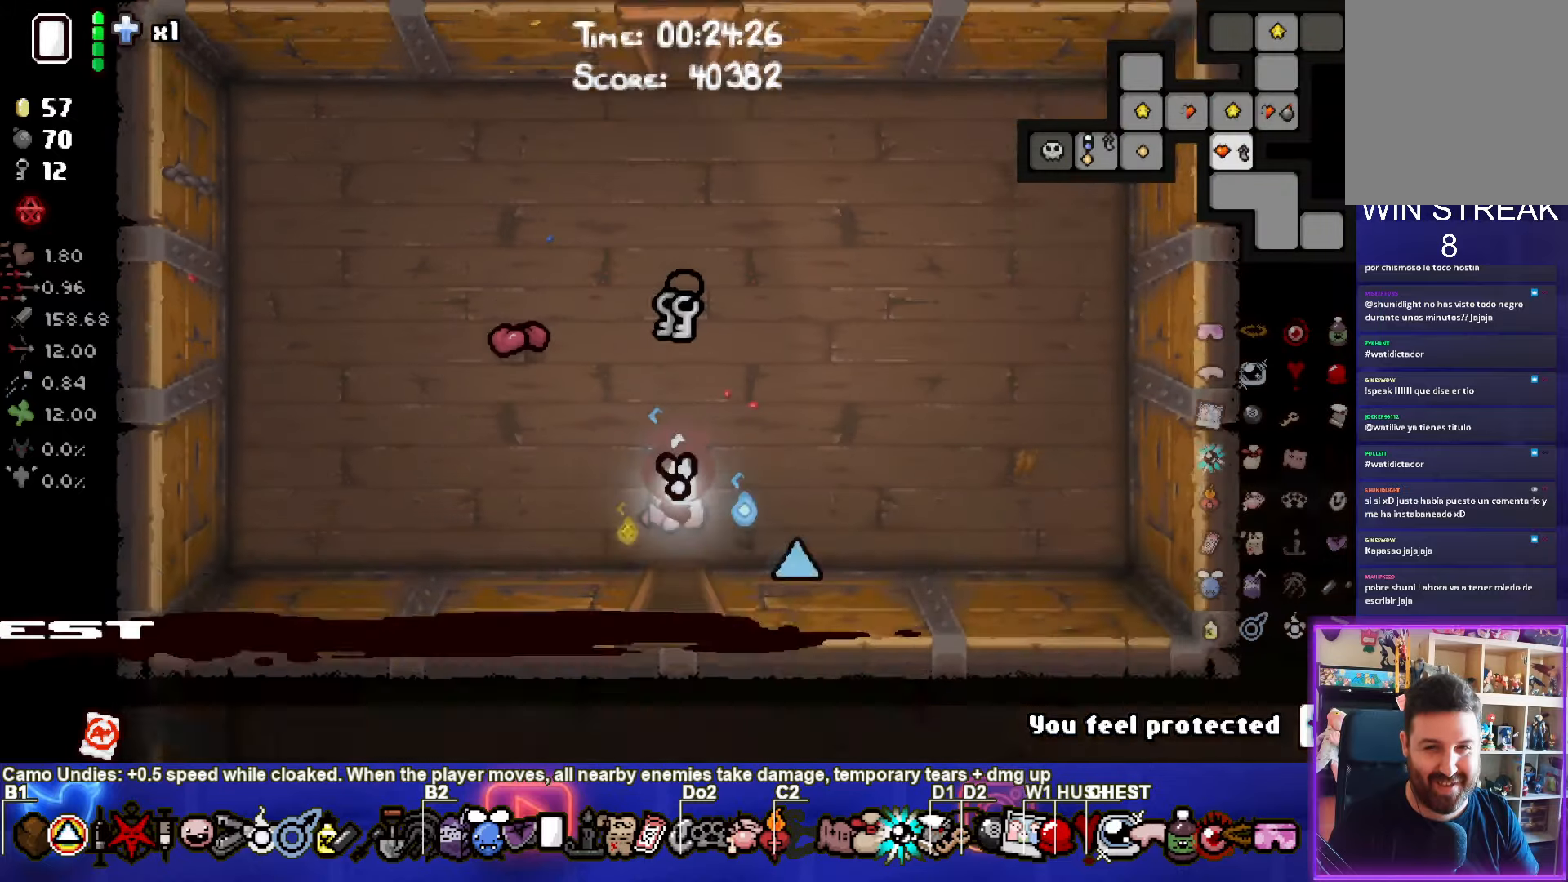
{"buttons": [], "left_stick": "center", "events": [[417, "SELECT", "up"]]}
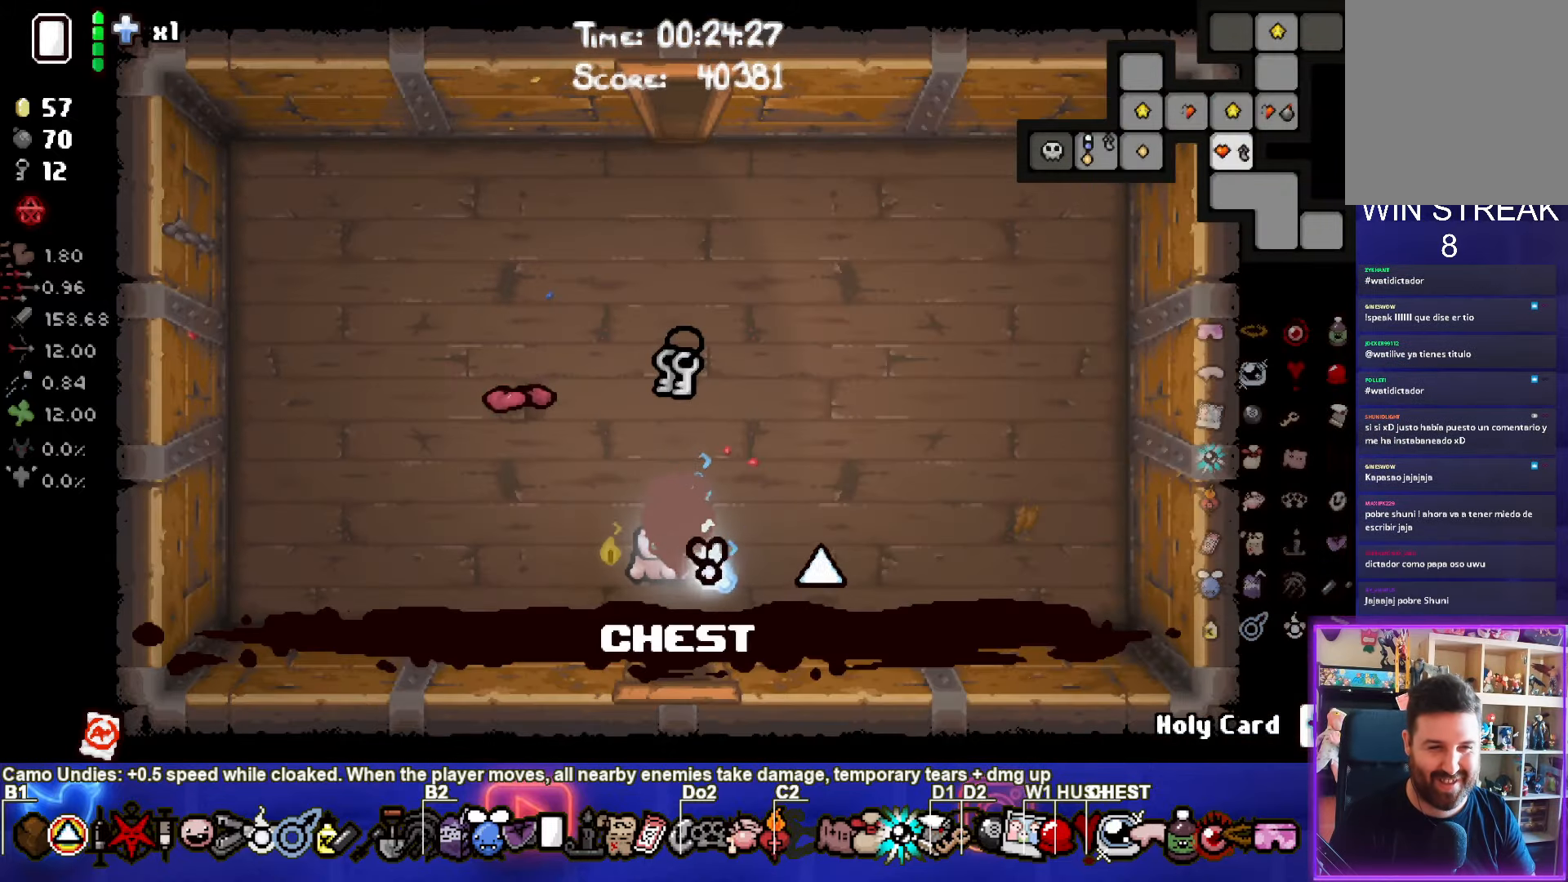
{"buttons": [], "left_stick": "up", "events": [[100, "left_stick", "up"]]}
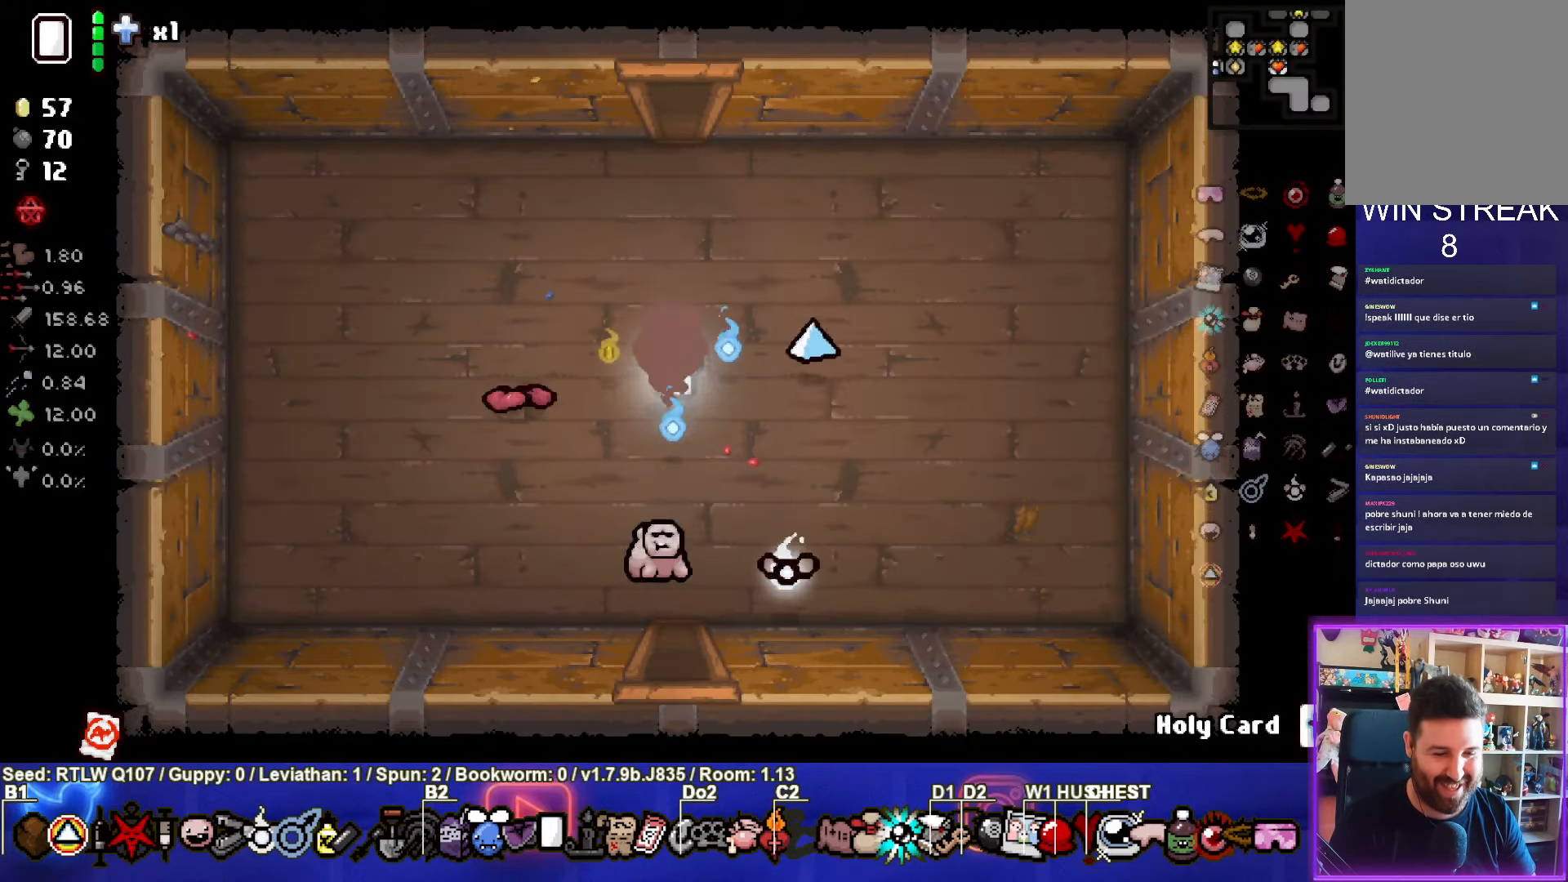
{"buttons": [], "left_stick": "center", "events": [[500, "left_stick", "center"]]}
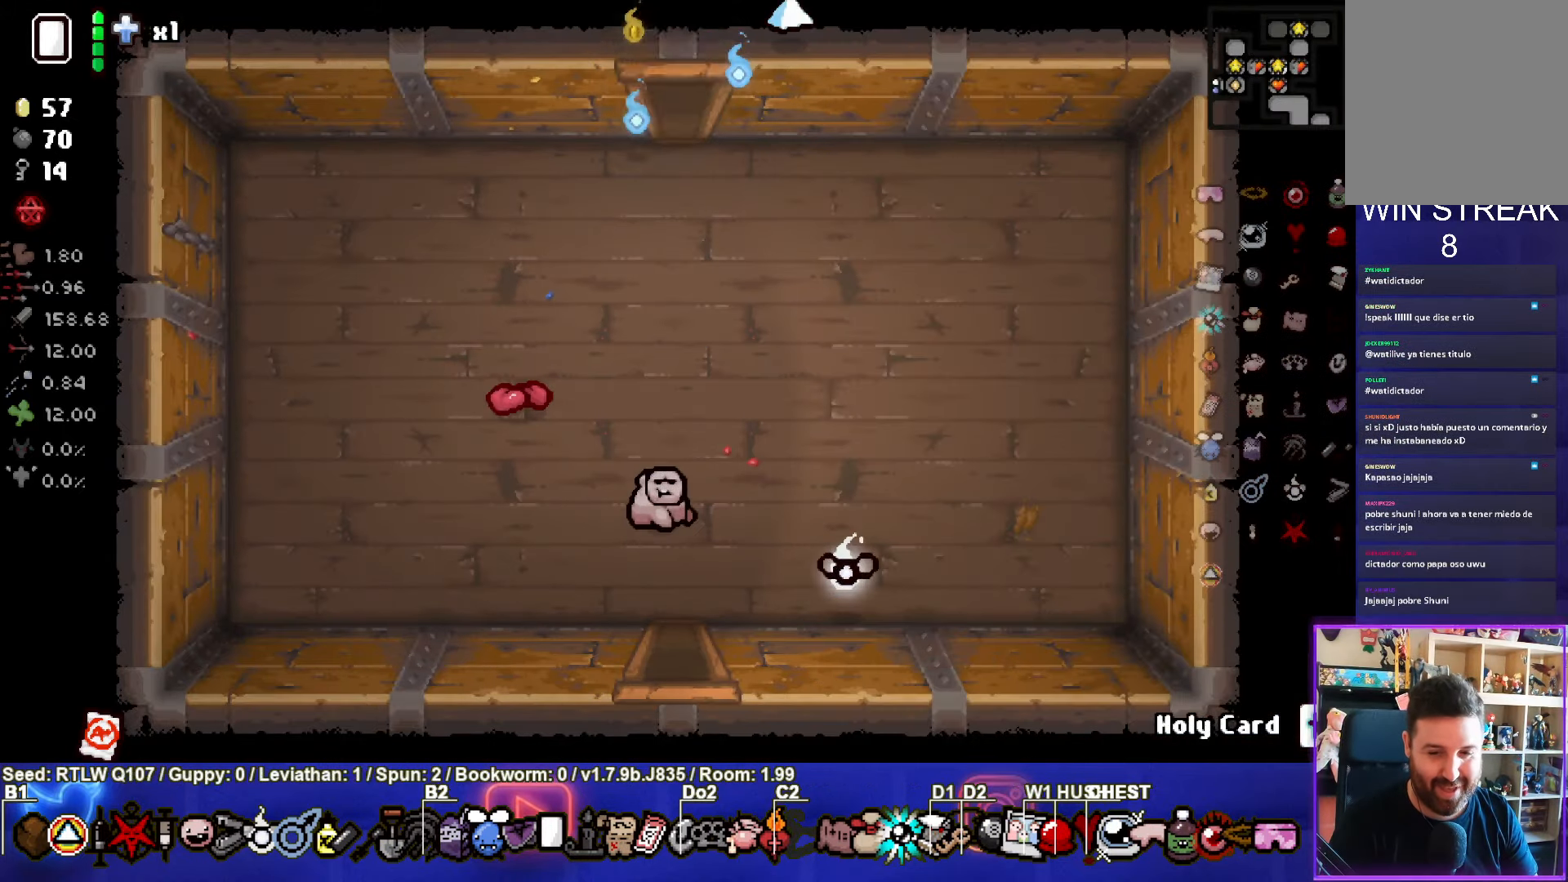
{"buttons": [], "left_stick": "center", "events": []}
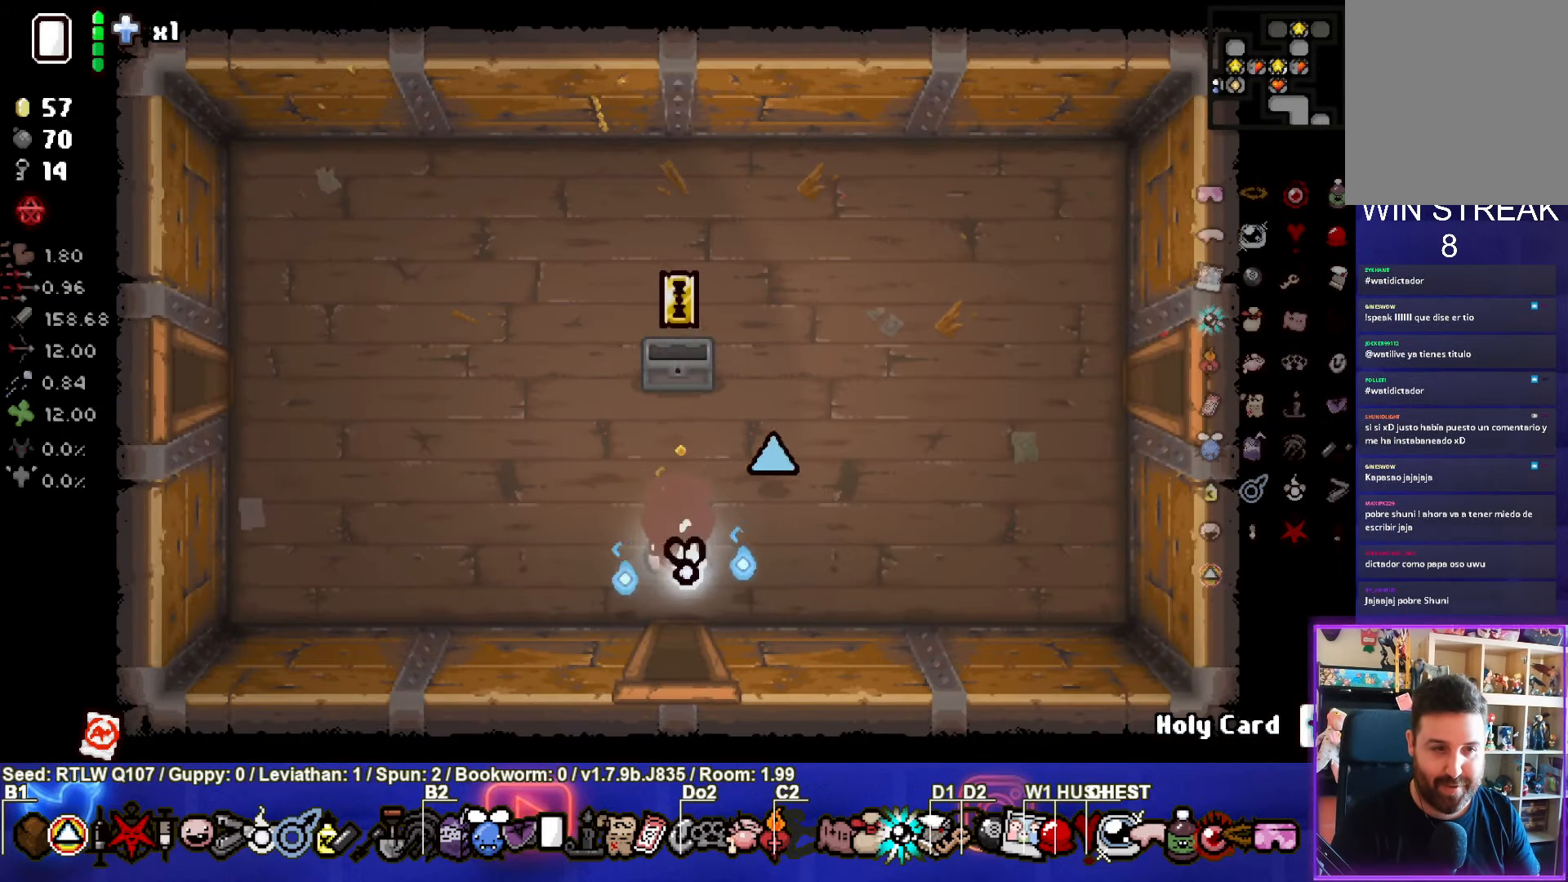
{"buttons": [], "left_stick": "up-right", "events": [[17, "left_stick", "right"], [267, "left_stick", "up-right"]]}
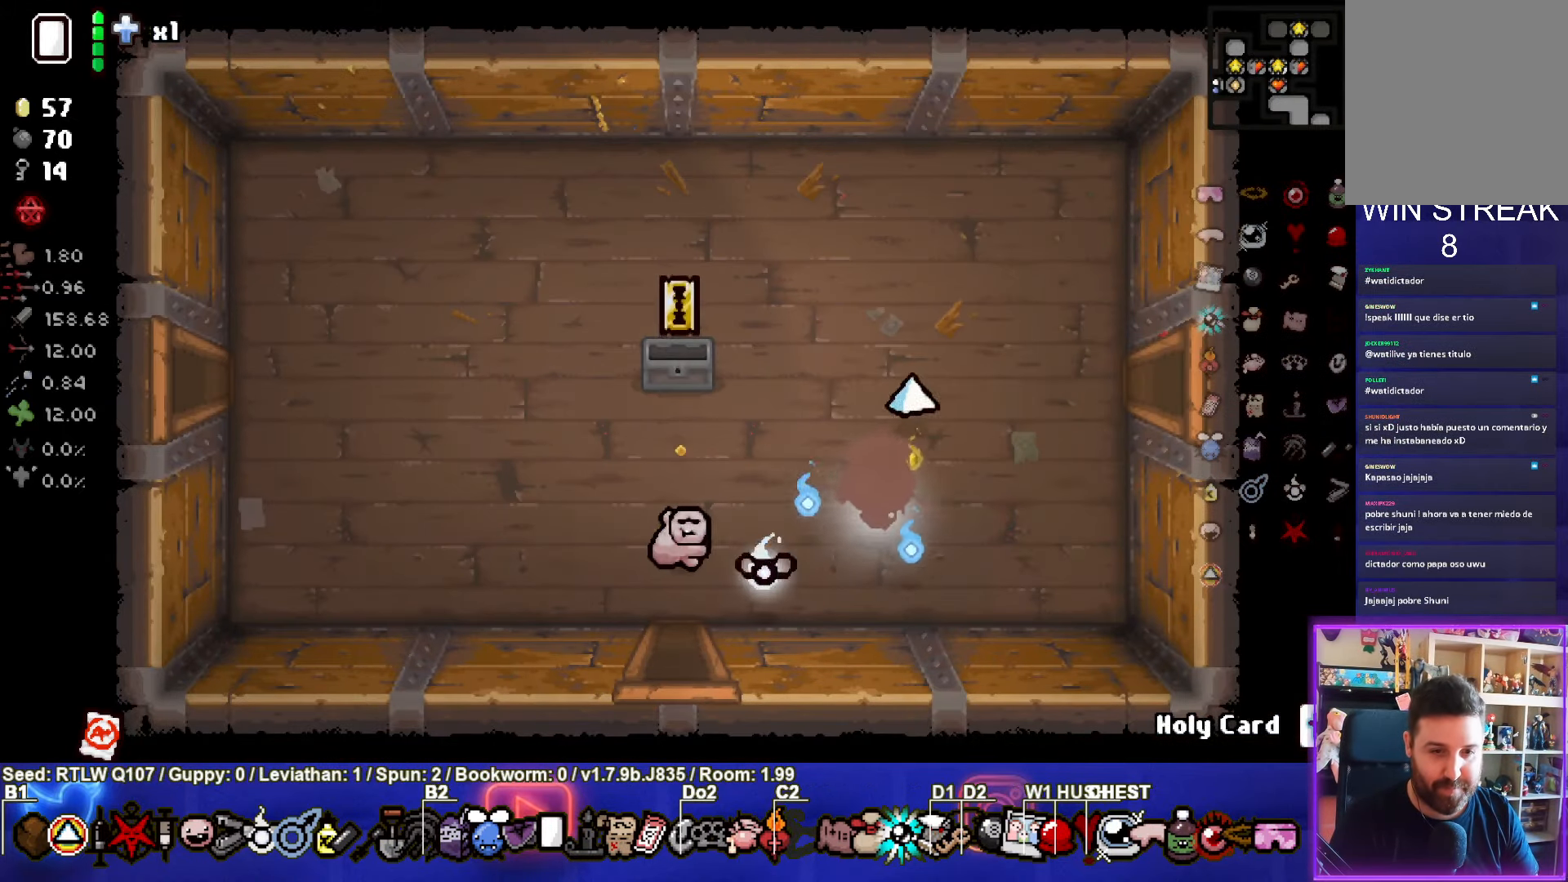
{"buttons": [], "left_stick": "right", "events": [[317, "left_stick", "right"]]}
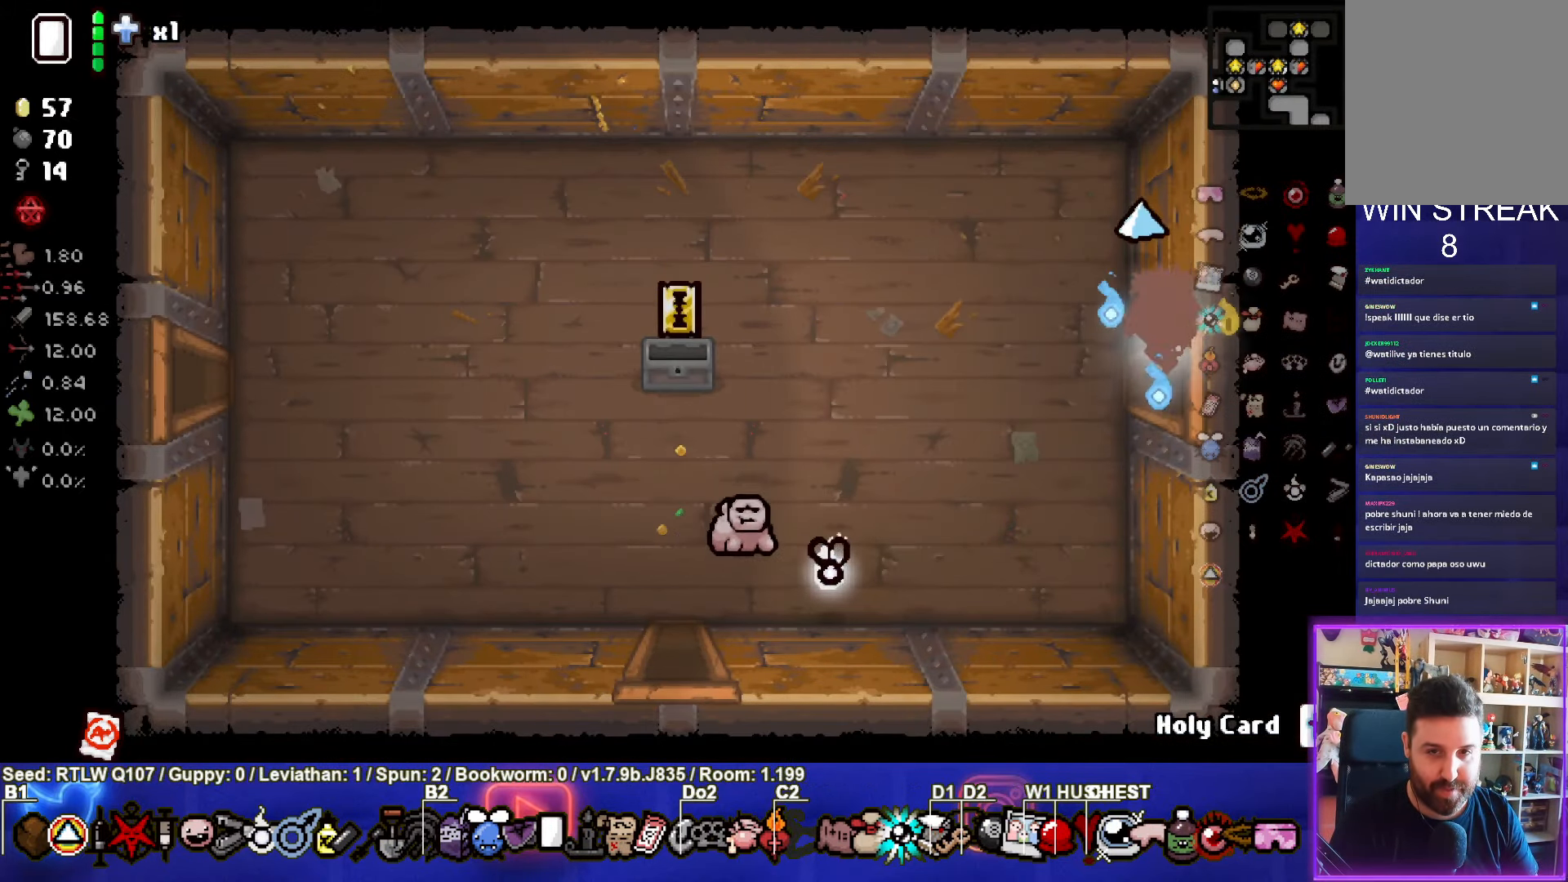
{"buttons": [], "left_stick": "right", "events": [[34, "left_stick", "center"], [467, "left_stick", "right"]]}
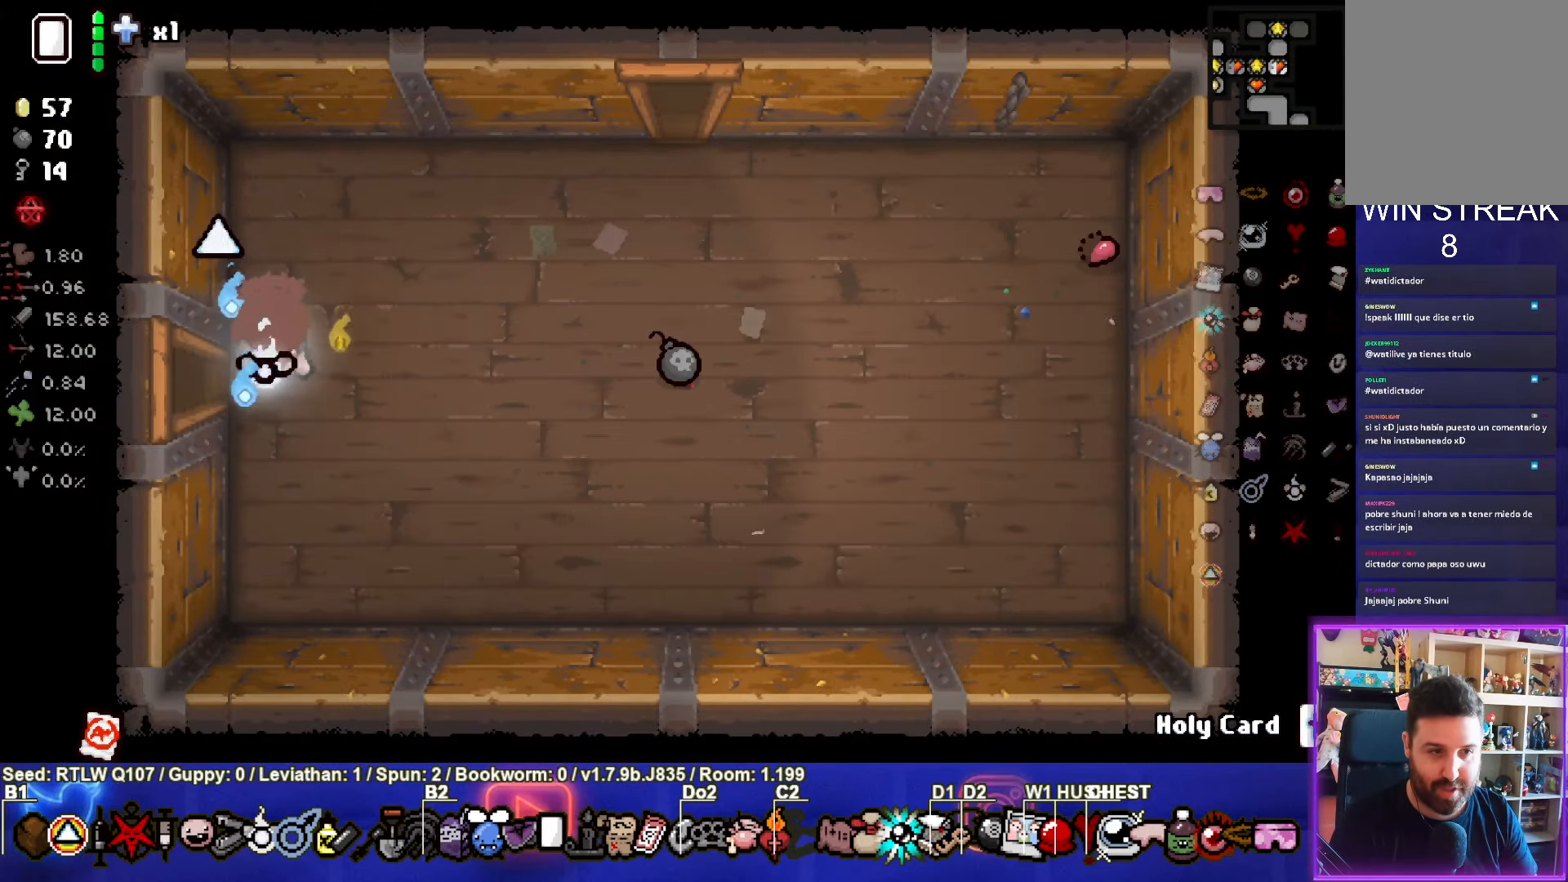
{"buttons": [], "left_stick": "up-right", "events": [[200, "left_stick", "up-right"]]}
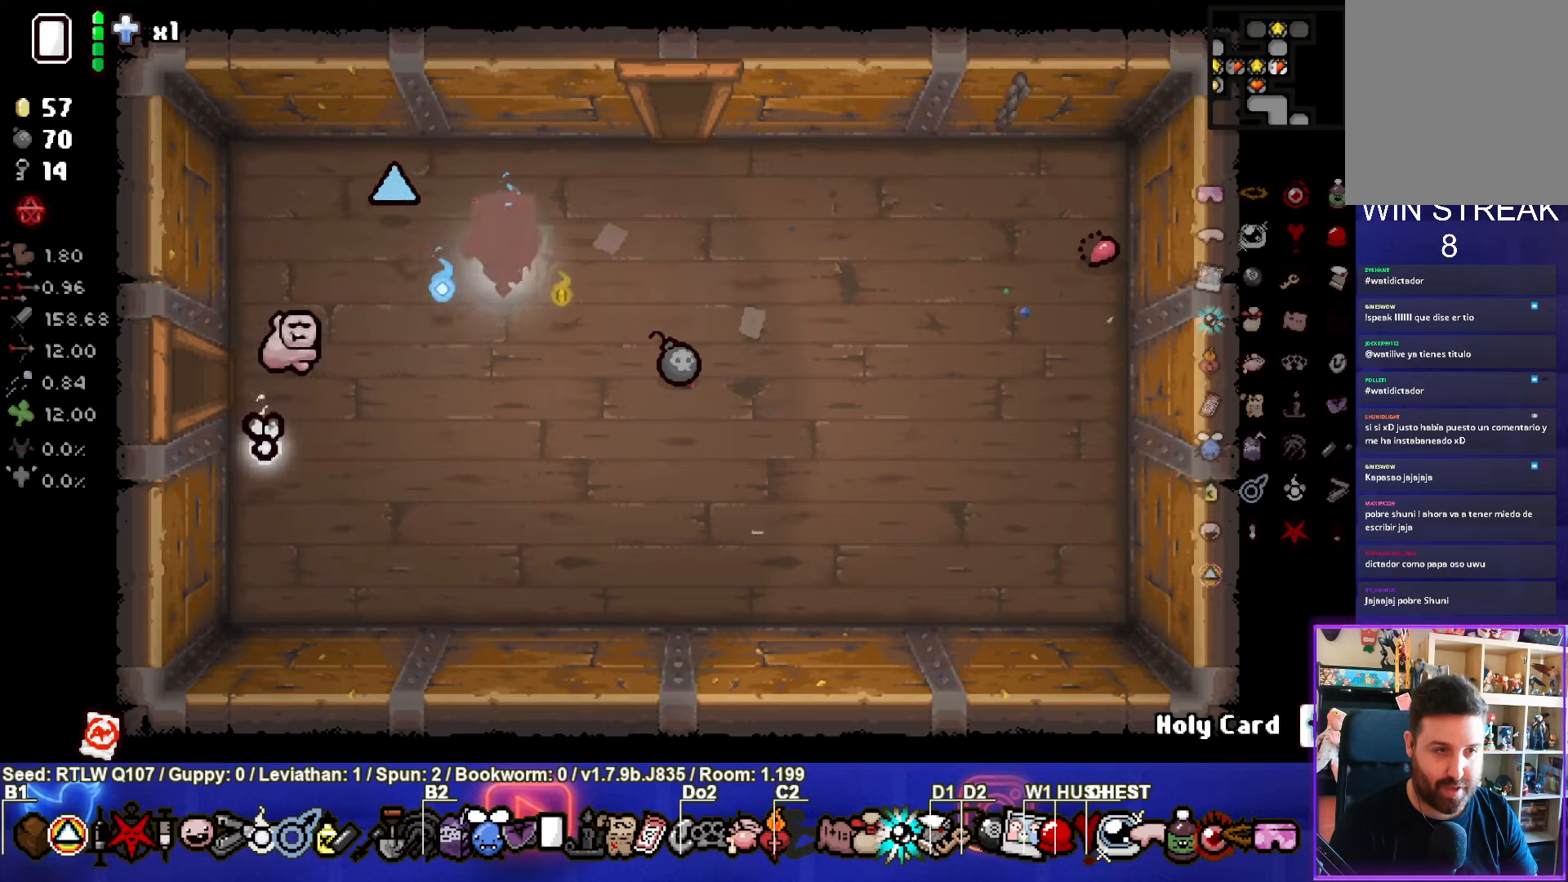
{"buttons": [], "left_stick": "center", "events": [[183, "left_stick", "up"], [433, "left_stick", "center"]]}
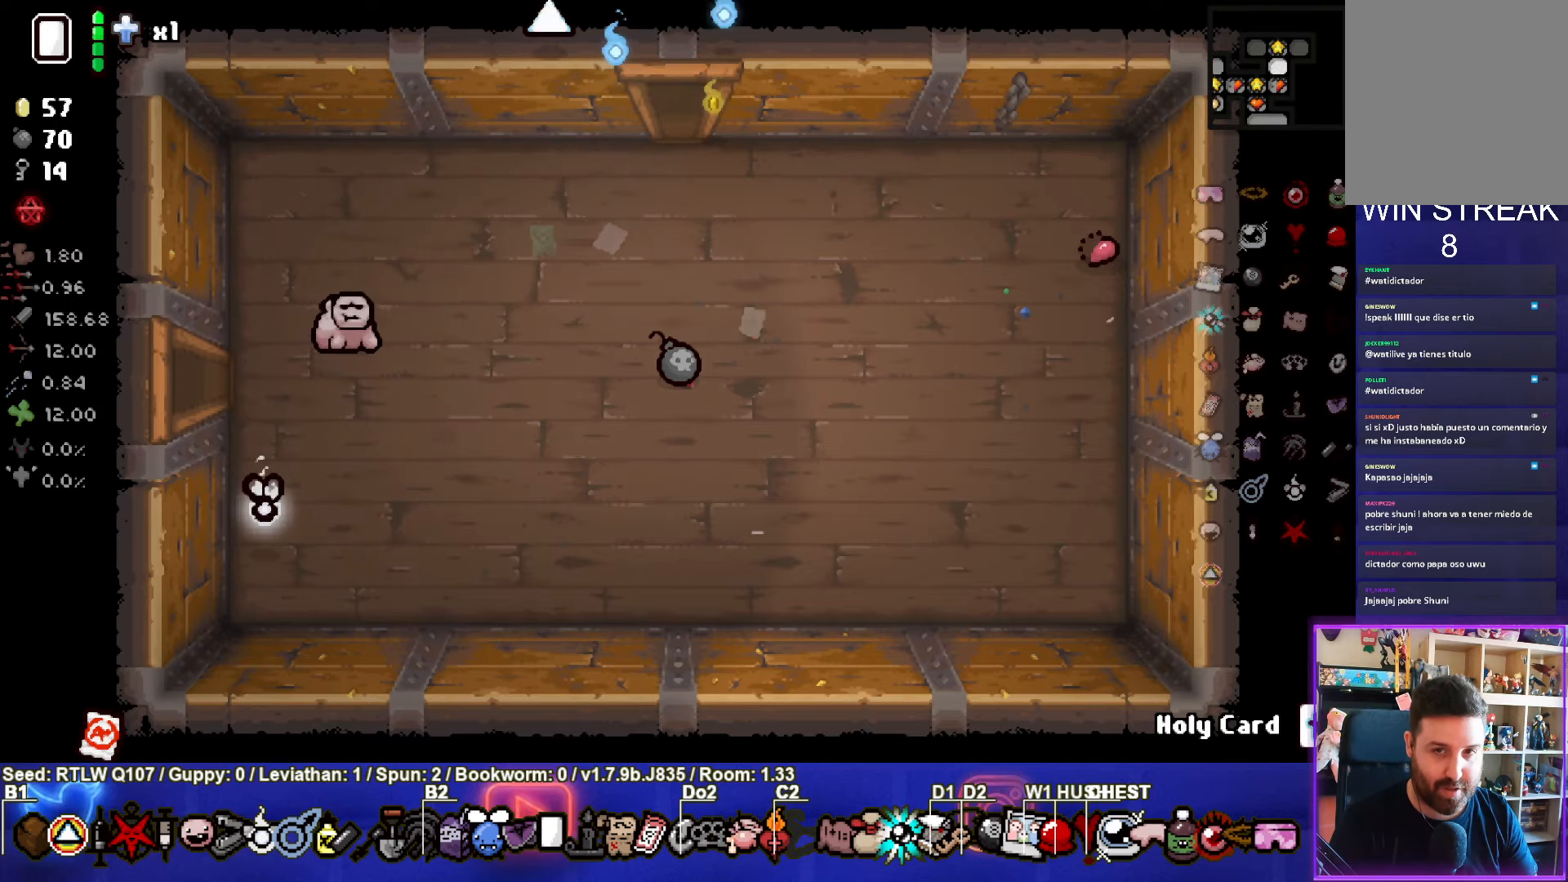
{"buttons": [], "left_stick": "up", "events": [[433, "left_stick", "up"]]}
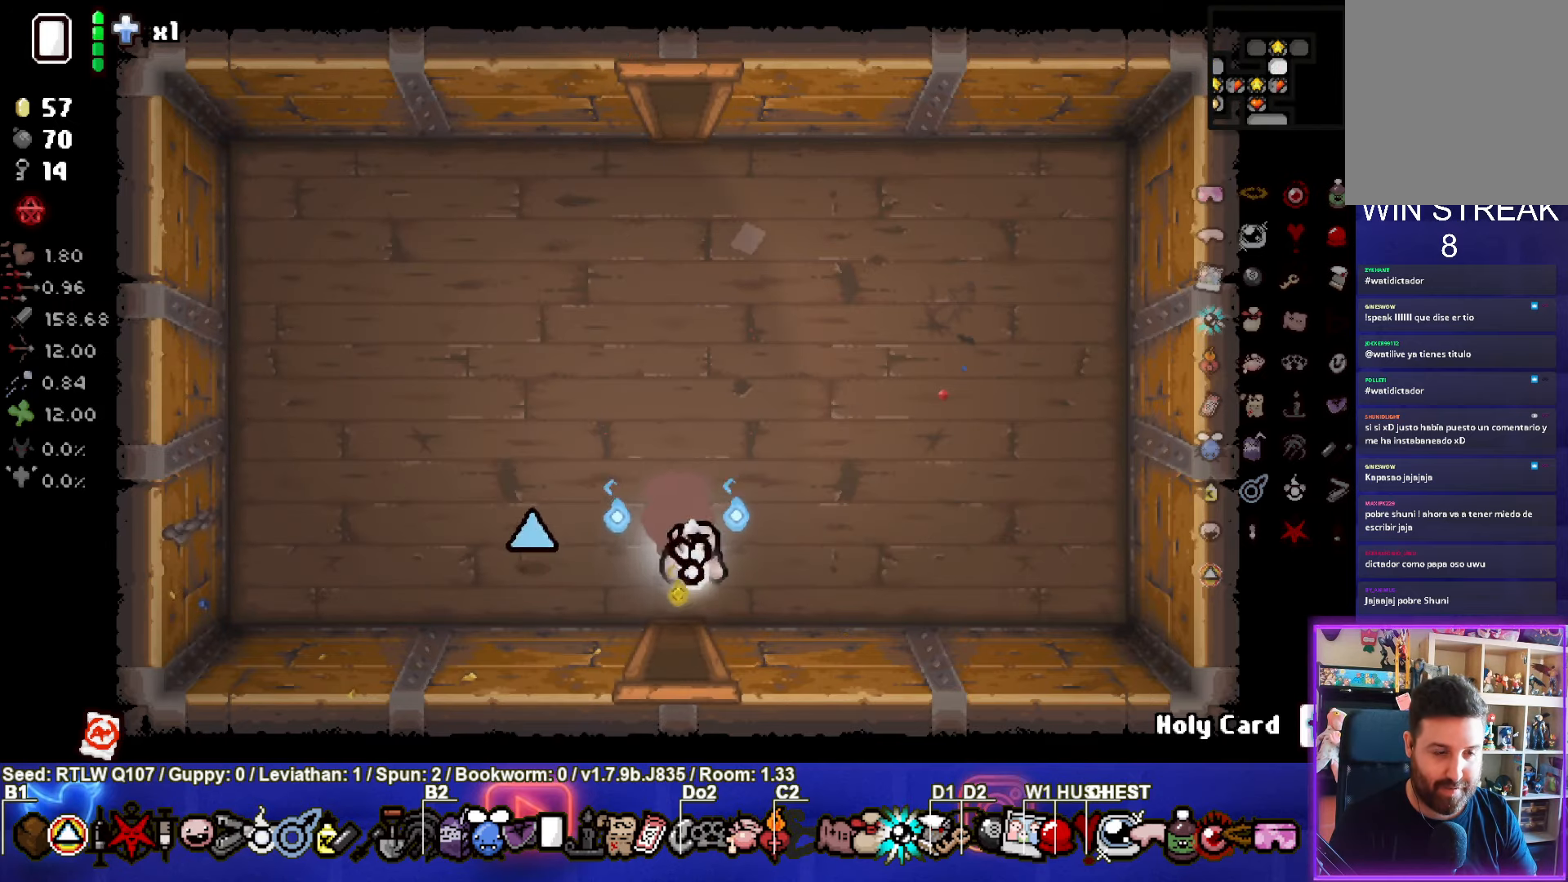
{"buttons": [], "left_stick": "up", "events": []}
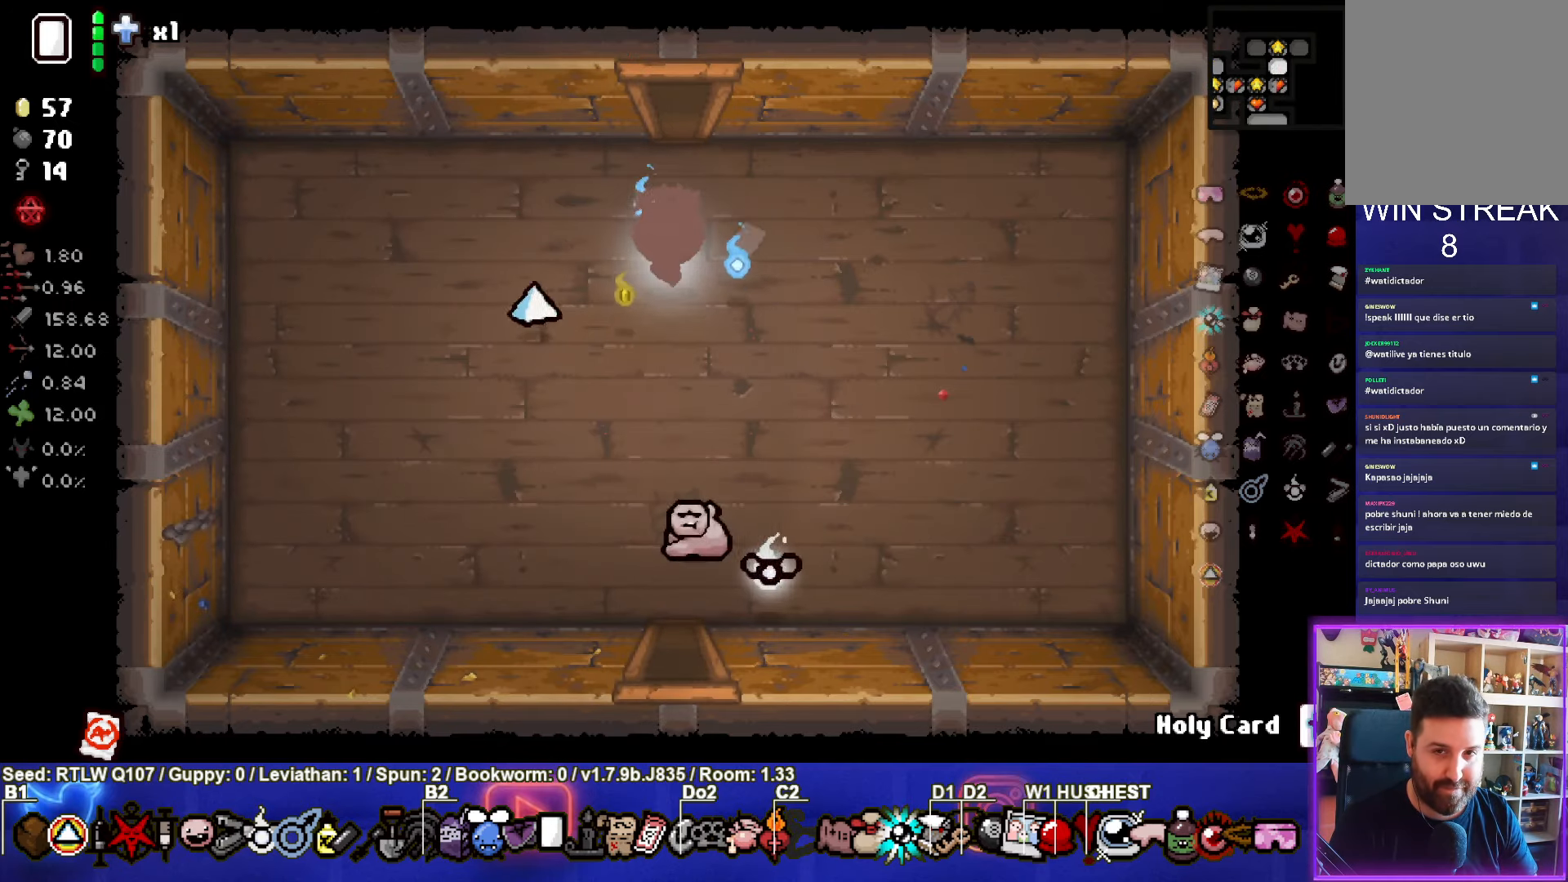
{"buttons": [], "left_stick": "center", "events": [[300, "left_stick", "center"]]}
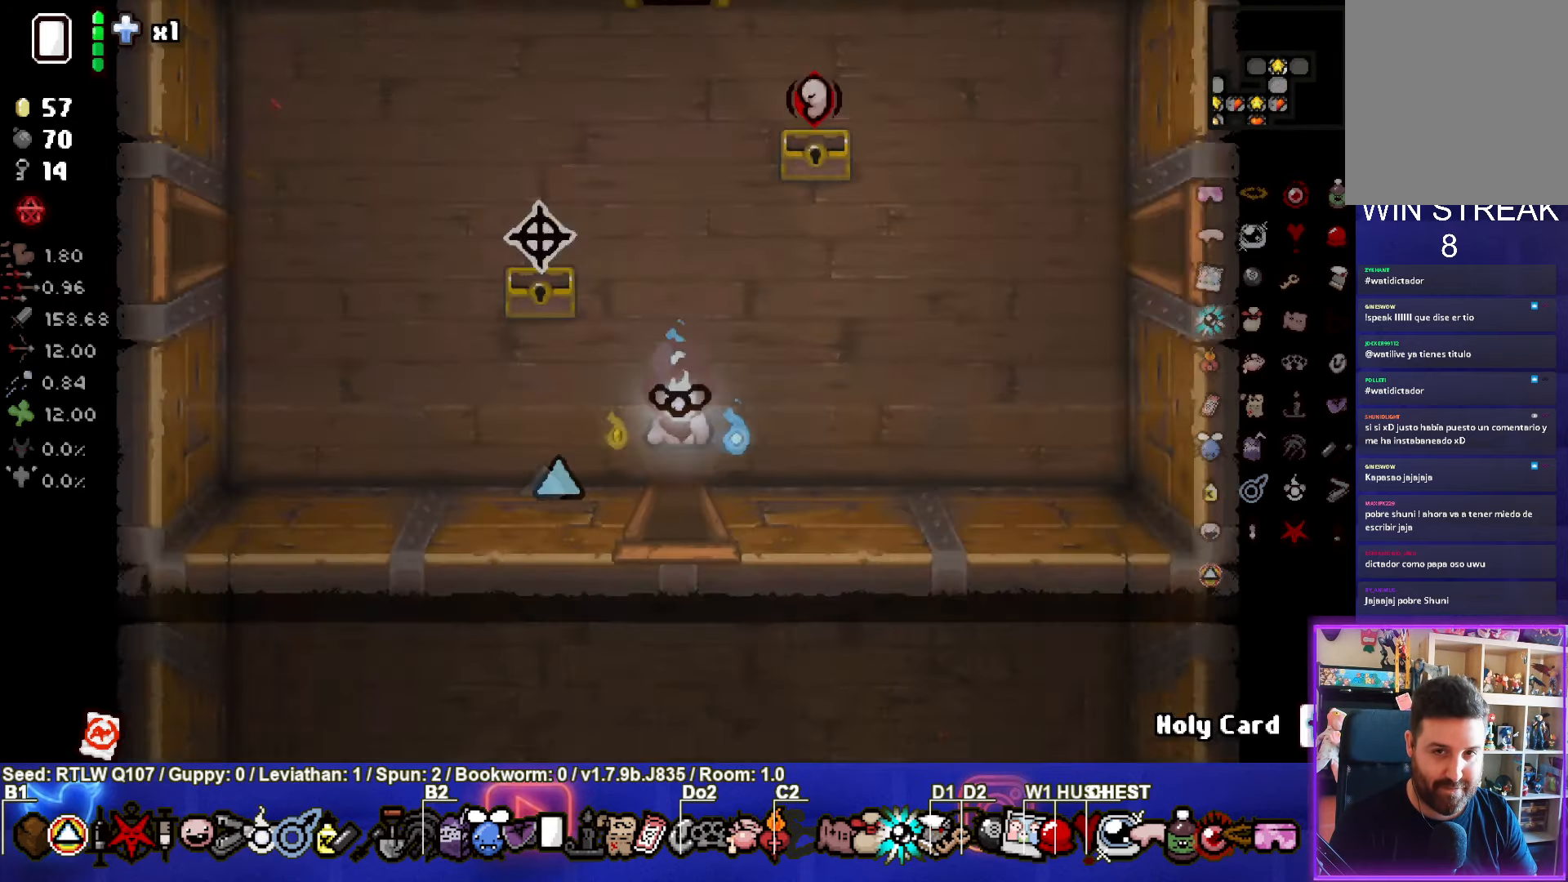
{"buttons": [], "left_stick": "right", "events": [[233, "left_stick", "right"]]}
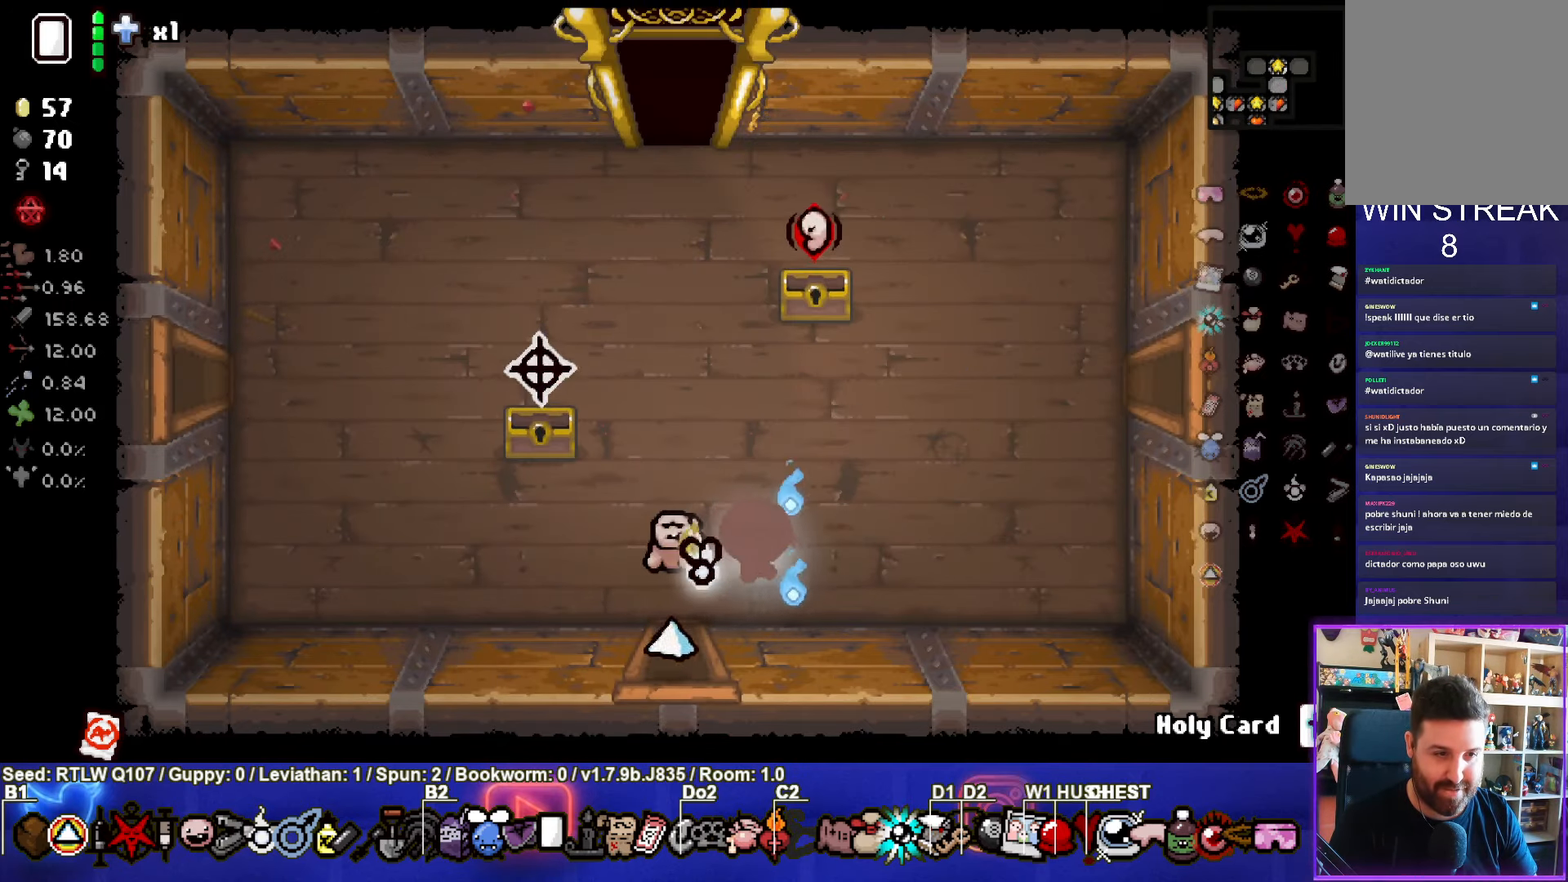
{"buttons": [], "left_stick": "up-right", "events": [[33, "left_stick", "up-right"]]}
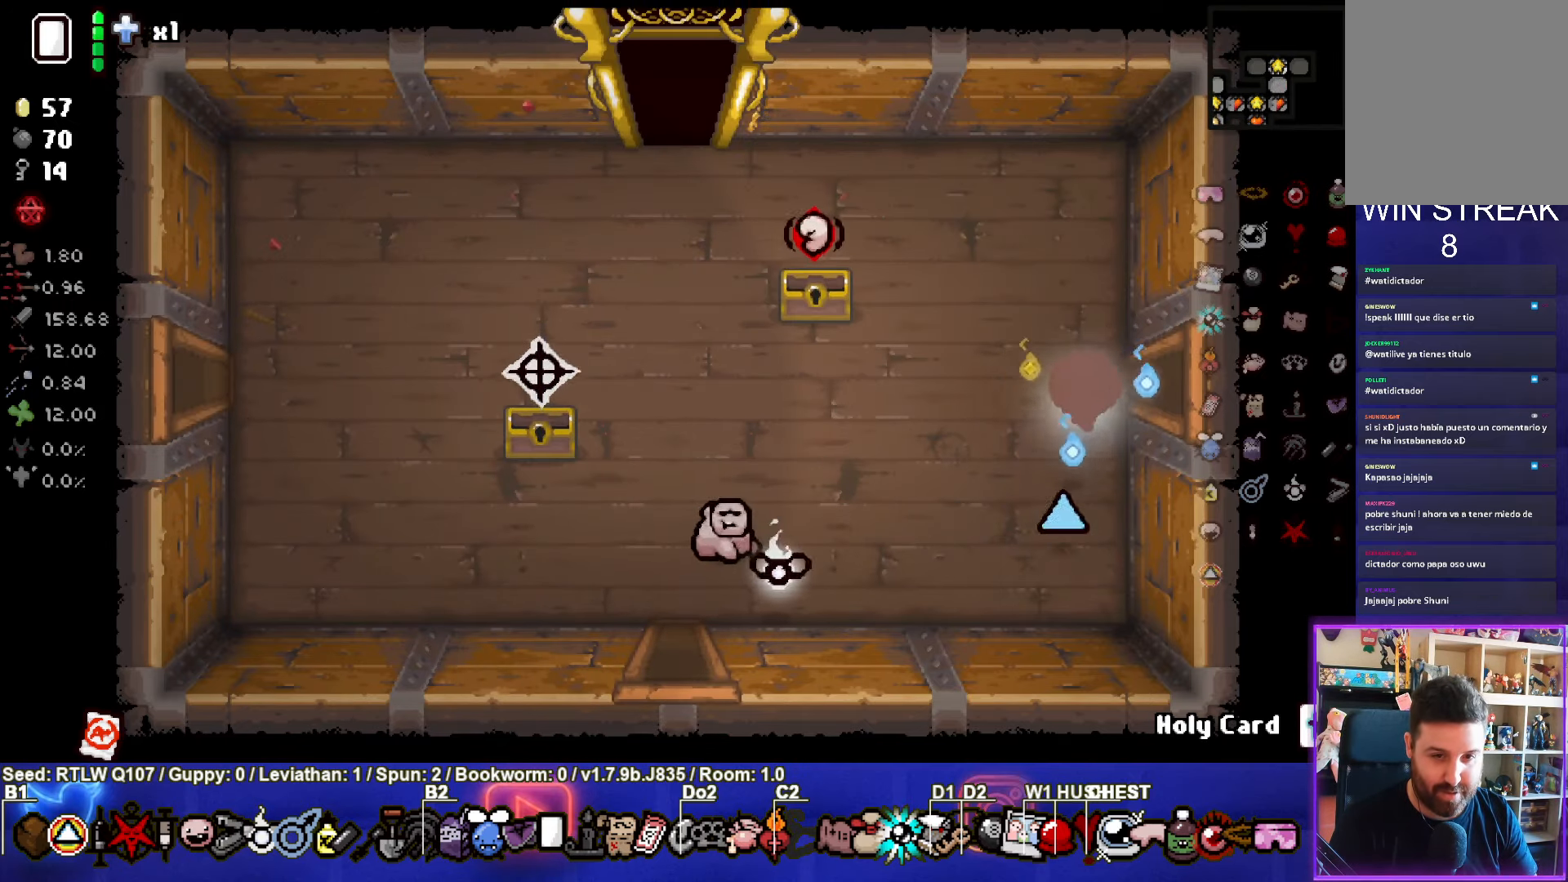
{"buttons": [], "left_stick": "center", "events": [[300, "left_stick", "center"]]}
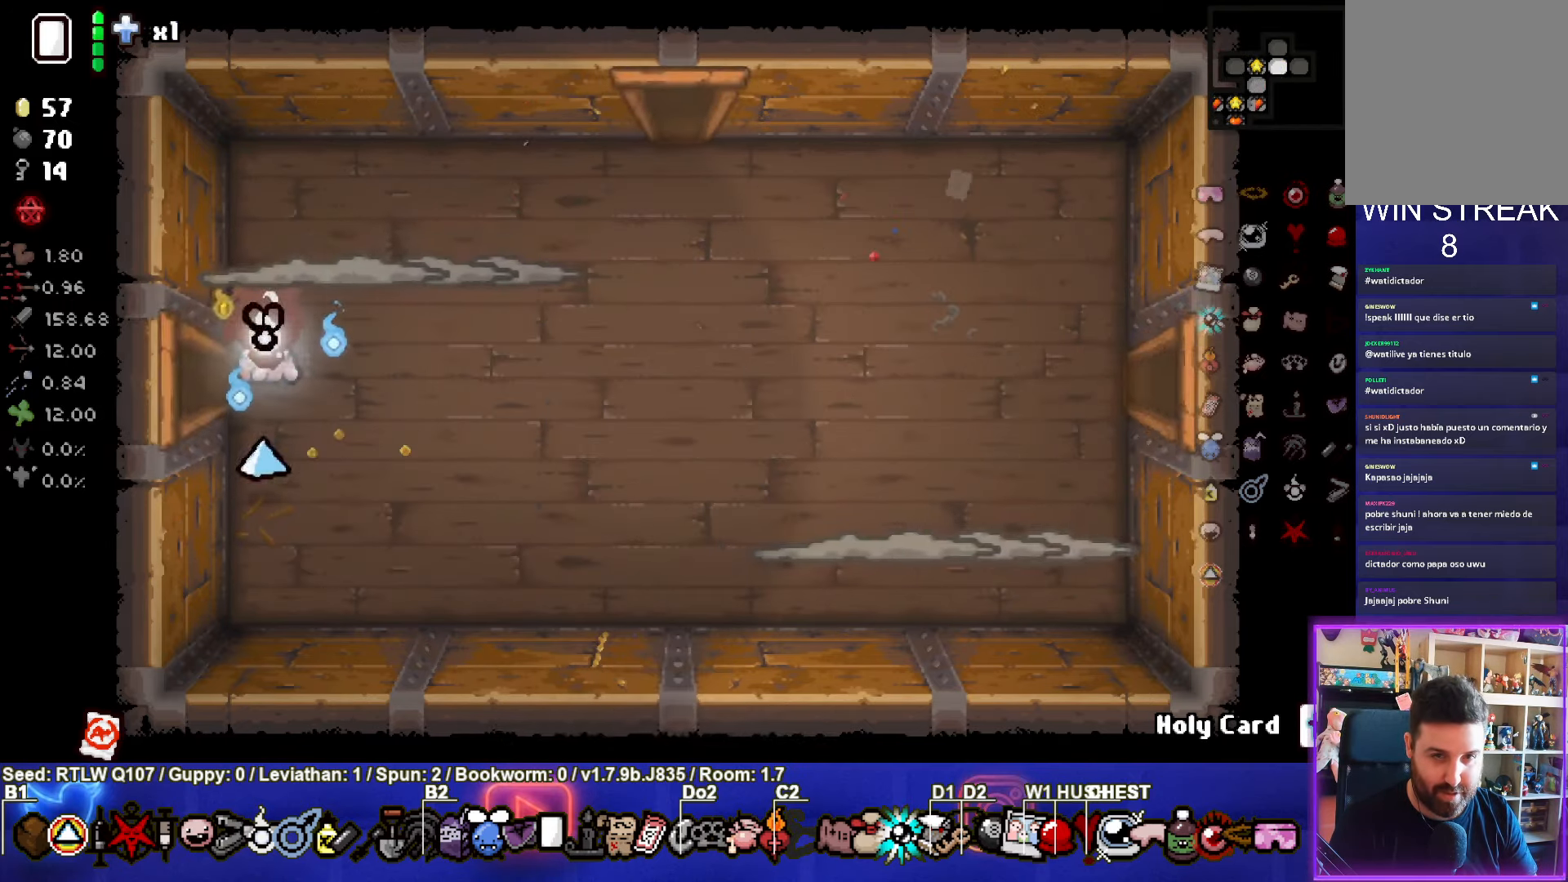
{"buttons": ["TRIANGLE"], "left_stick": "down-right", "events": [[216, "left_stick", "right"], [366, "left_stick", "center"], [400, "TRIANGLE", "down"], [500, "left_stick", "down-right"]]}
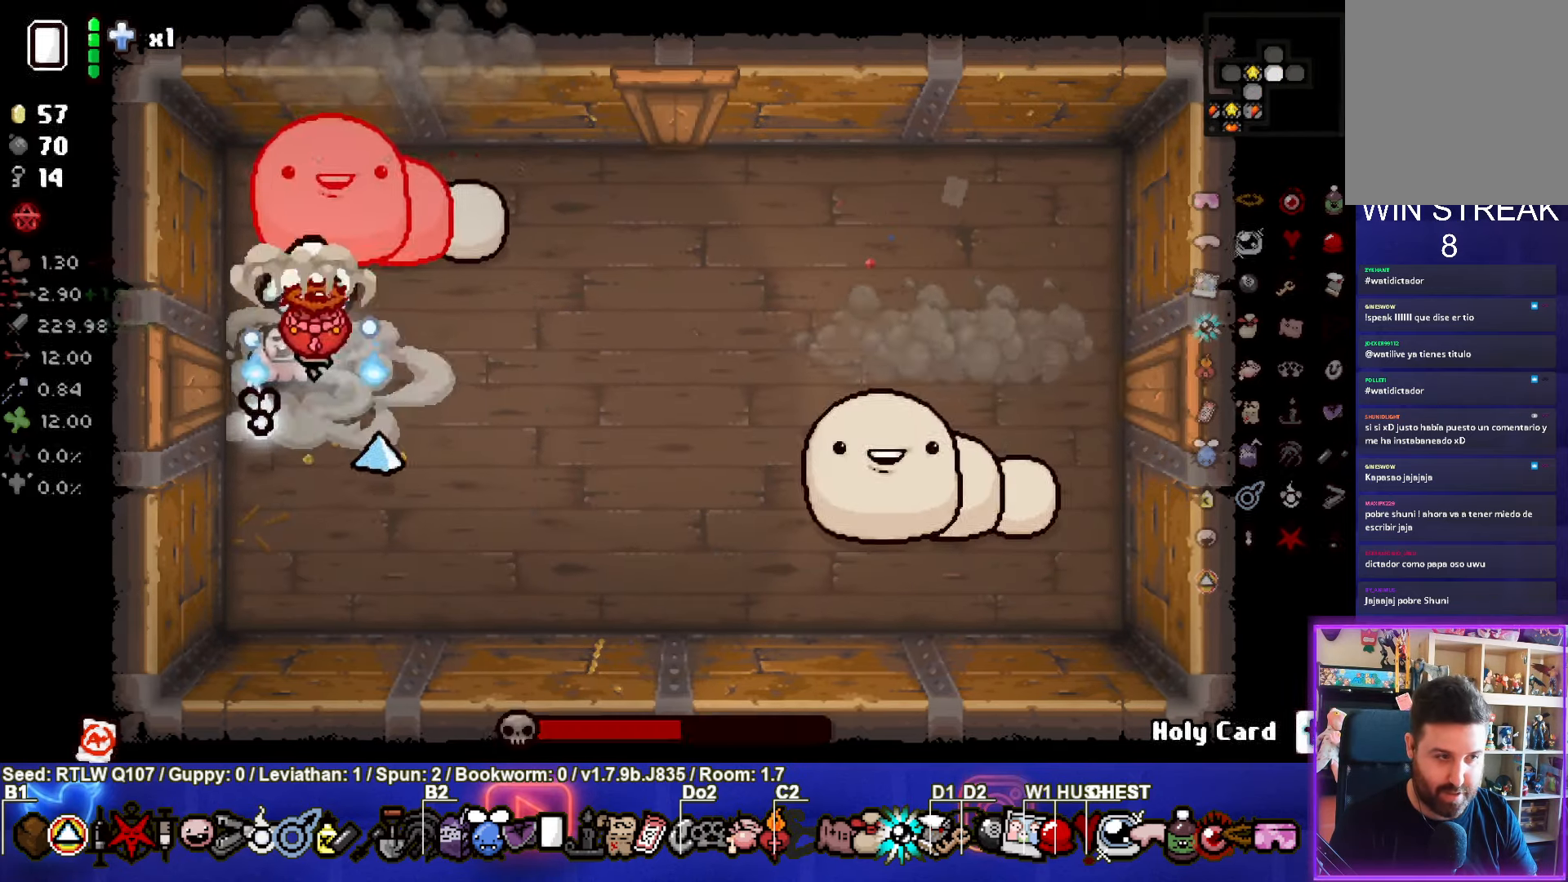
{"buttons": ["CIRCLE"], "left_stick": "center", "events": [[367, "TRIANGLE", "up"], [383, "CIRCLE", "down"], [467, "left_stick", "center"]]}